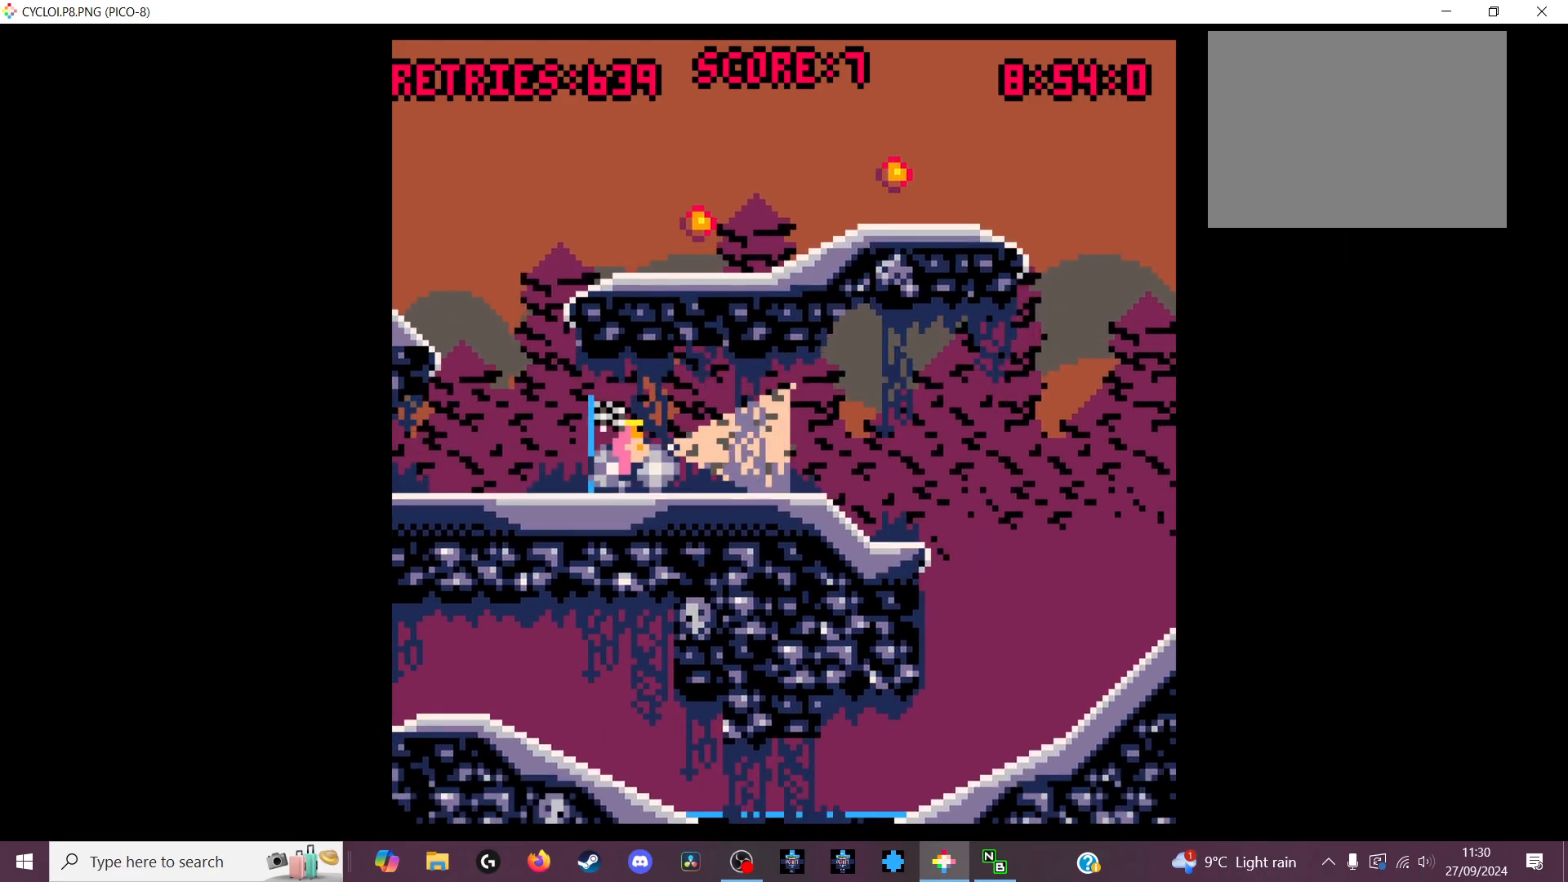
Gameplay with keyboard; each line is a JSON object with the keys held at the frame after it. "events" lists presses ("down") and releases ("up") of "down", "left", "right", "up", "x" and "z" between this image and that frame as [ms after this image, input, new state], when the widget could be followed in between. No other keys are recorded. Mouse input is not recorded.
{"keys": [], "events": [[233, "z", "down"], [333, "z", "up"]]}
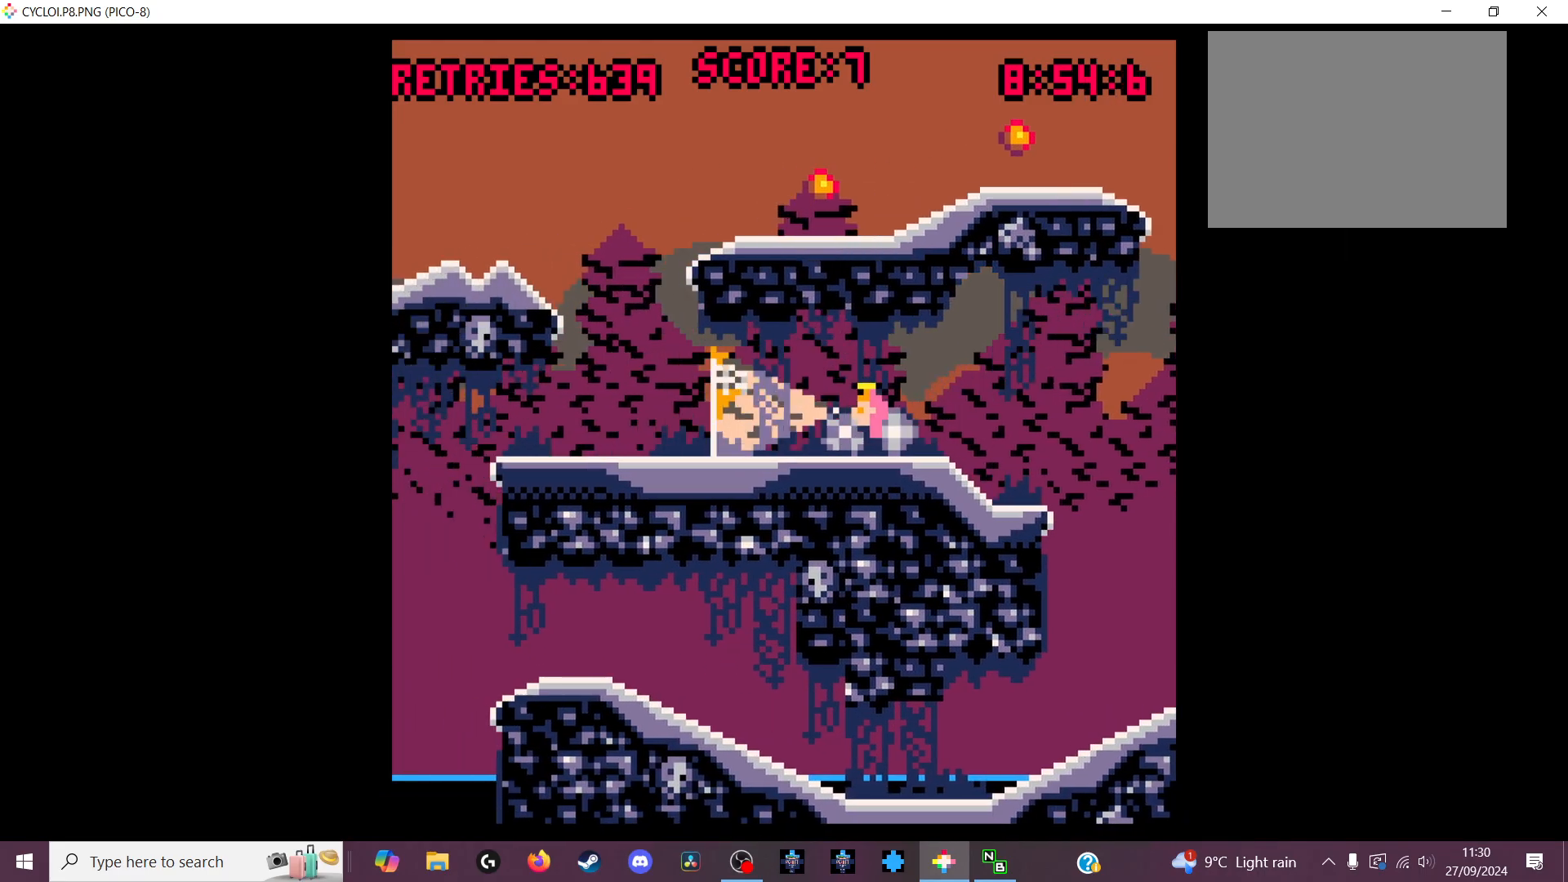
{"keys": [], "events": []}
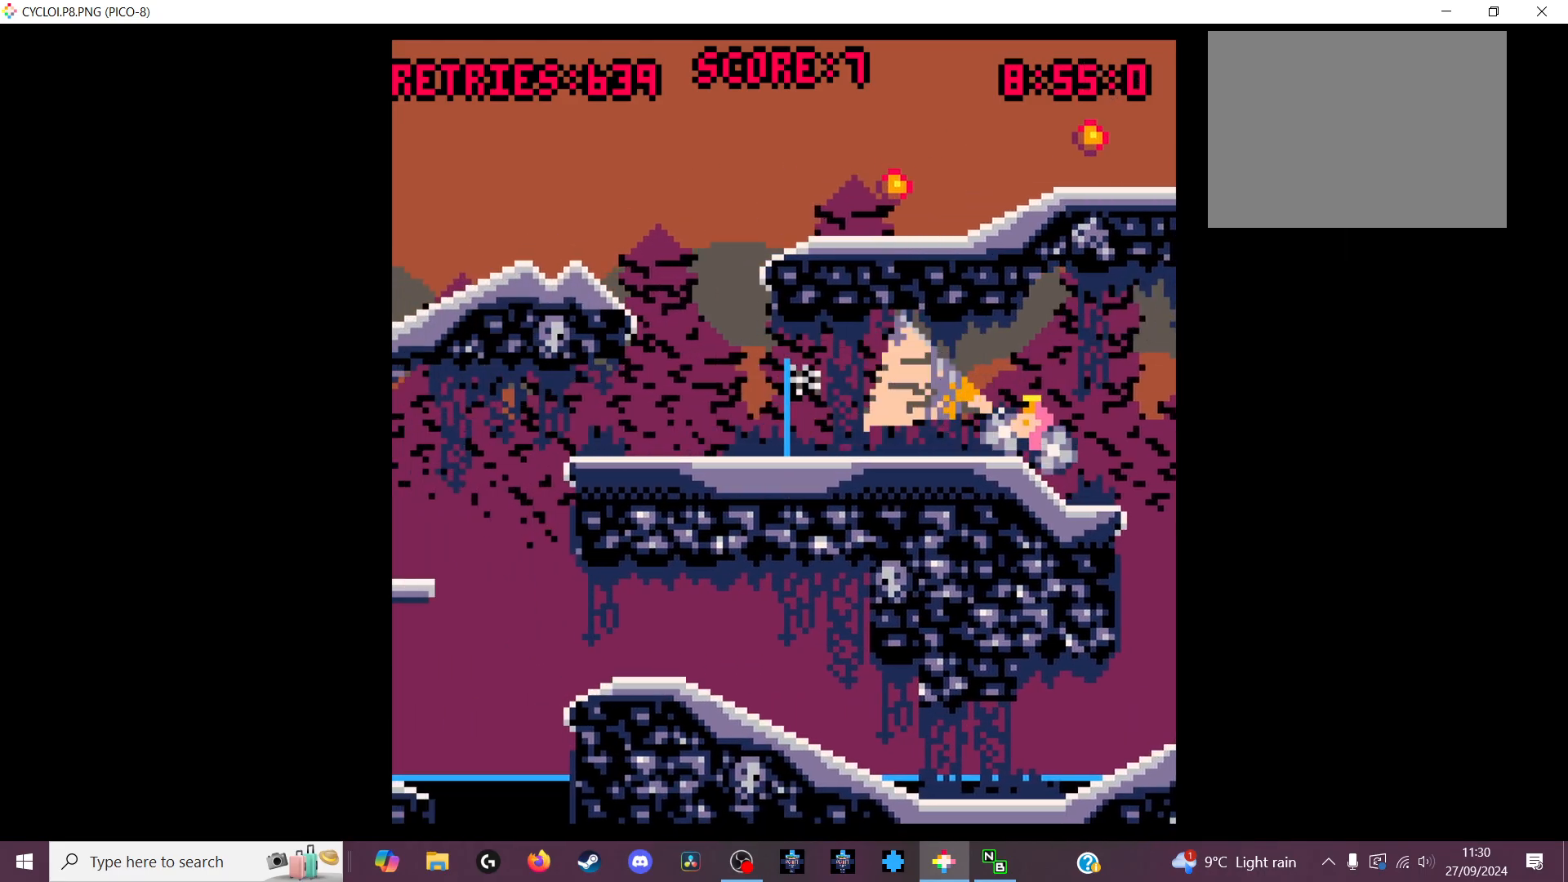
{"keys": [], "events": []}
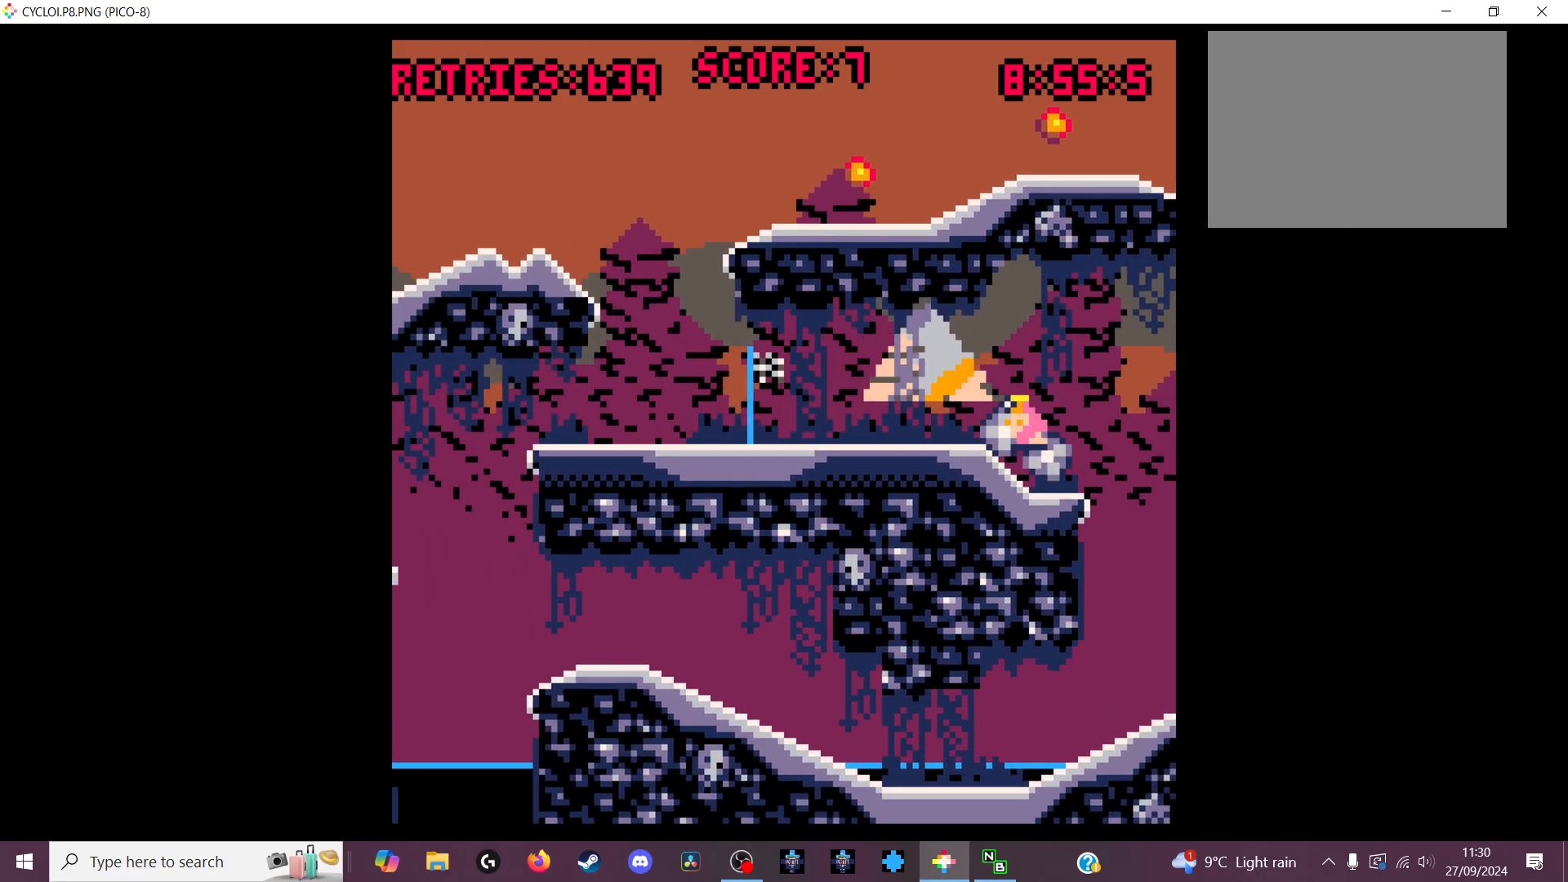
{"keys": [], "events": []}
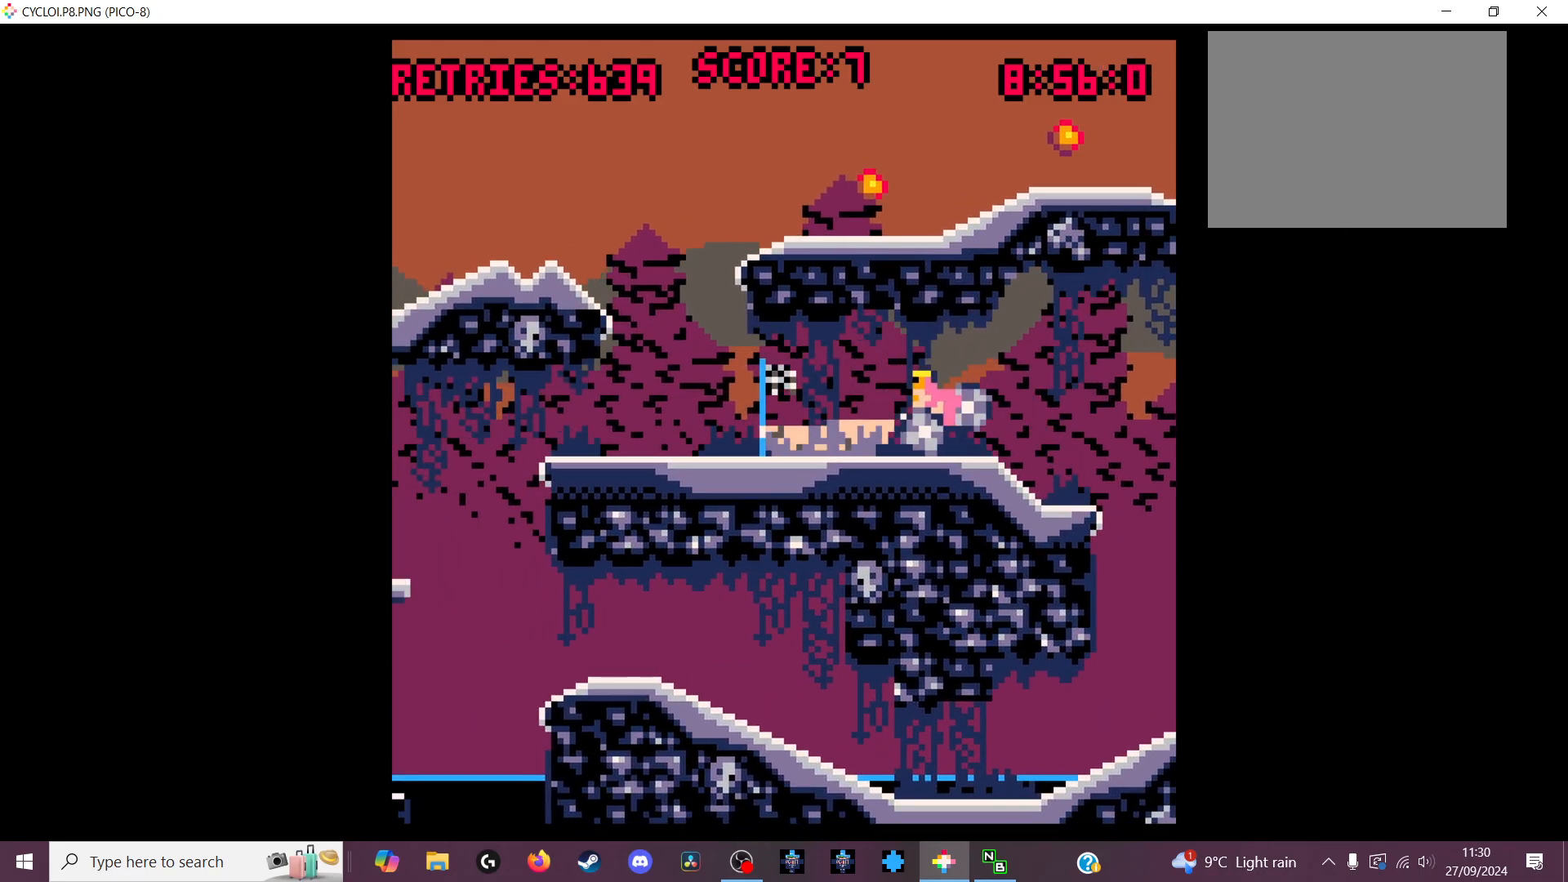
{"keys": [], "events": []}
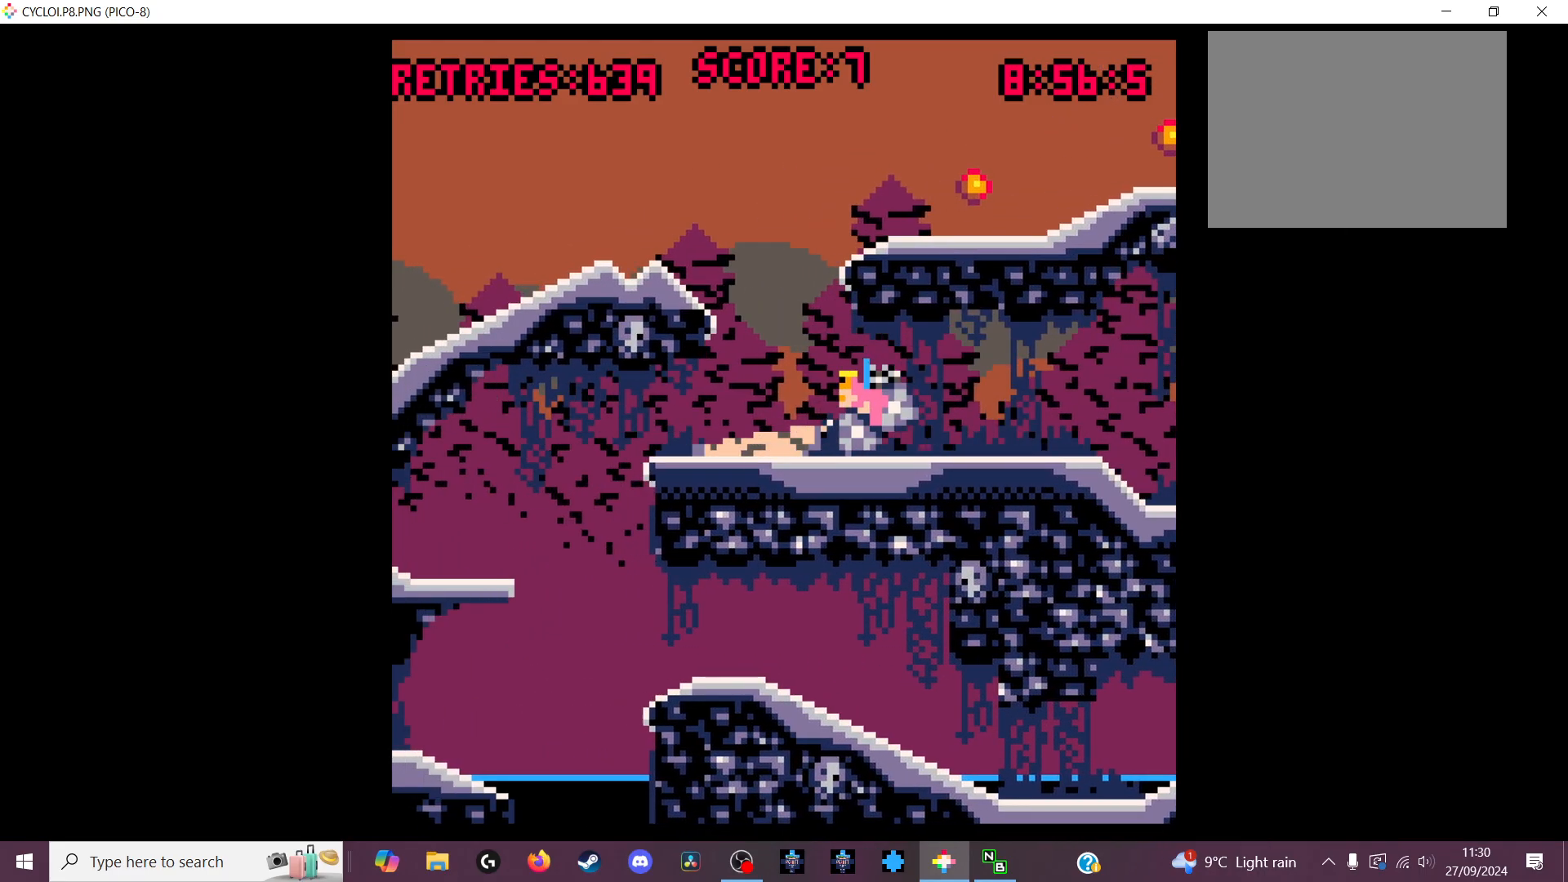
{"keys": [], "events": [[133, "z", "down"], [267, "z", "up"]]}
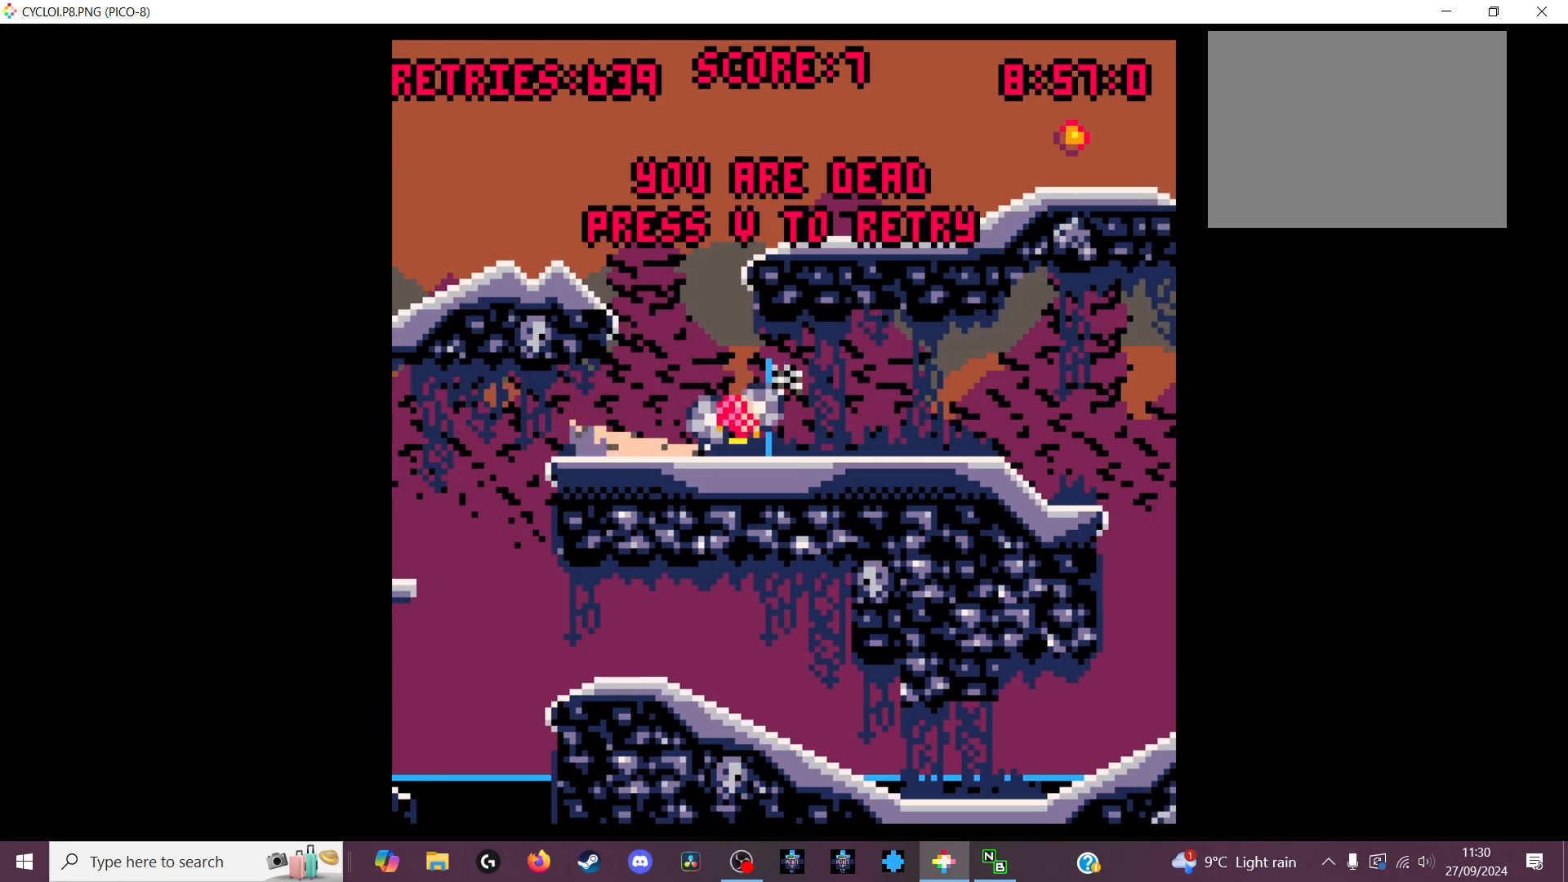
{"keys": [], "events": [[433, "x", "down"], [500, "x", "up"]]}
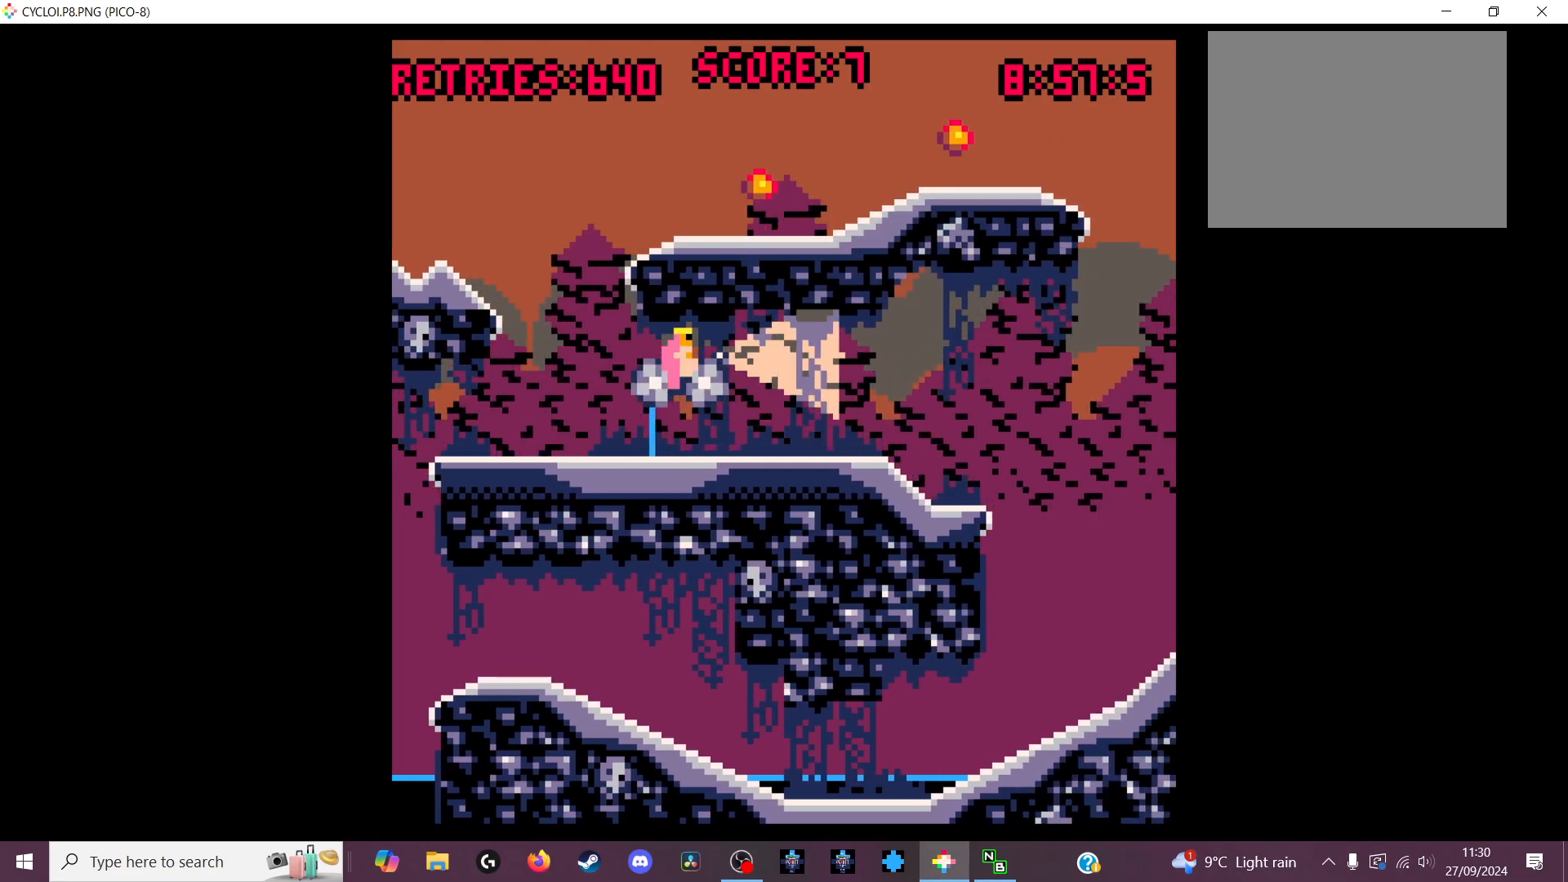
{"keys": [], "events": []}
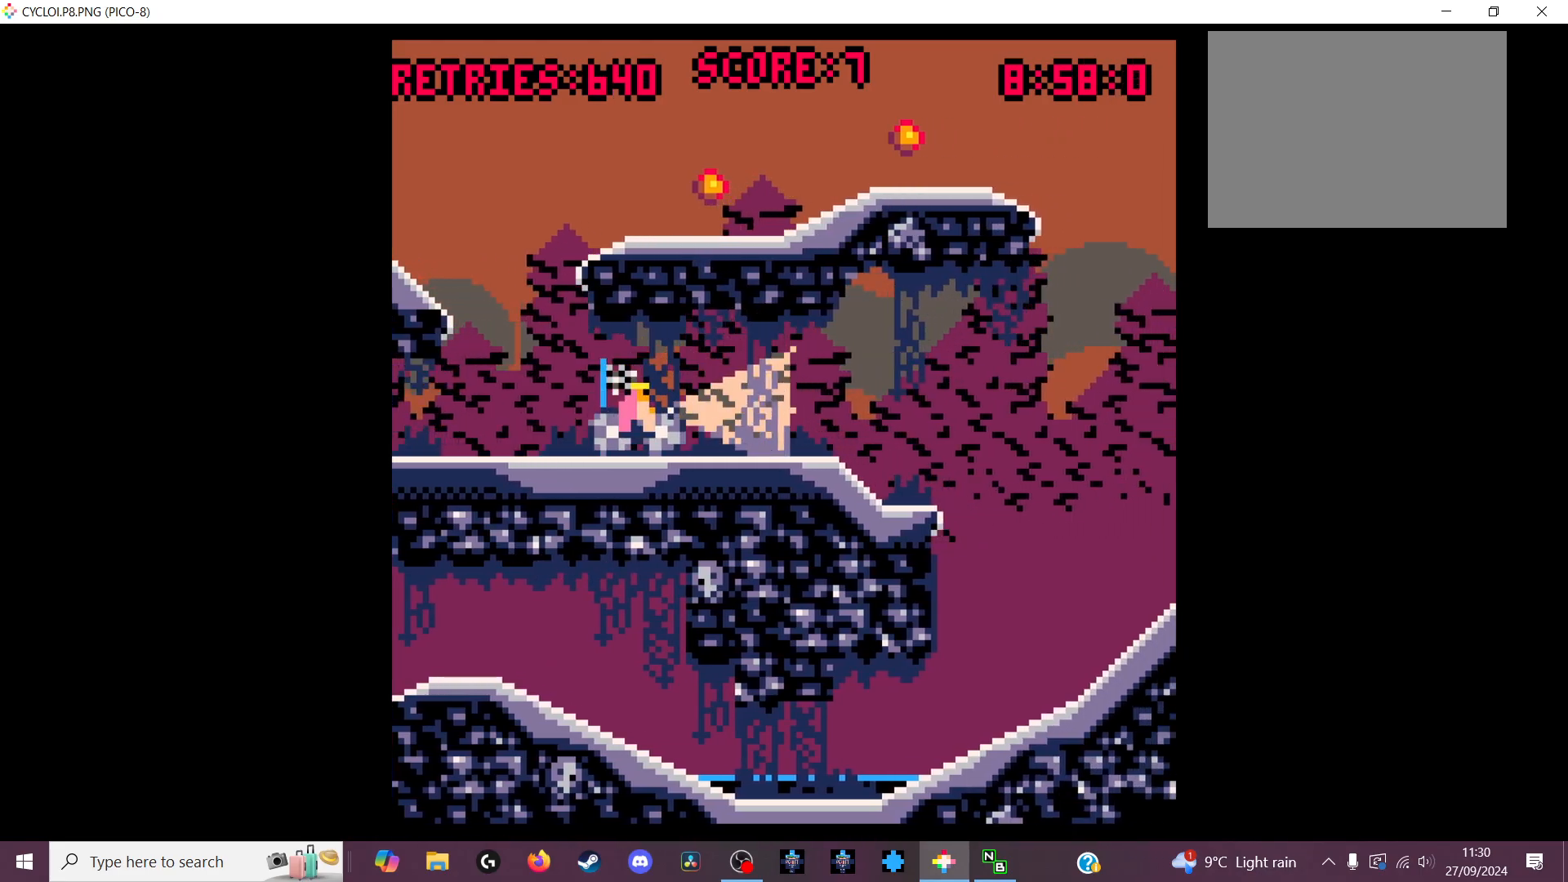
{"keys": [], "events": [[200, "z", "down"], [267, "z", "up"]]}
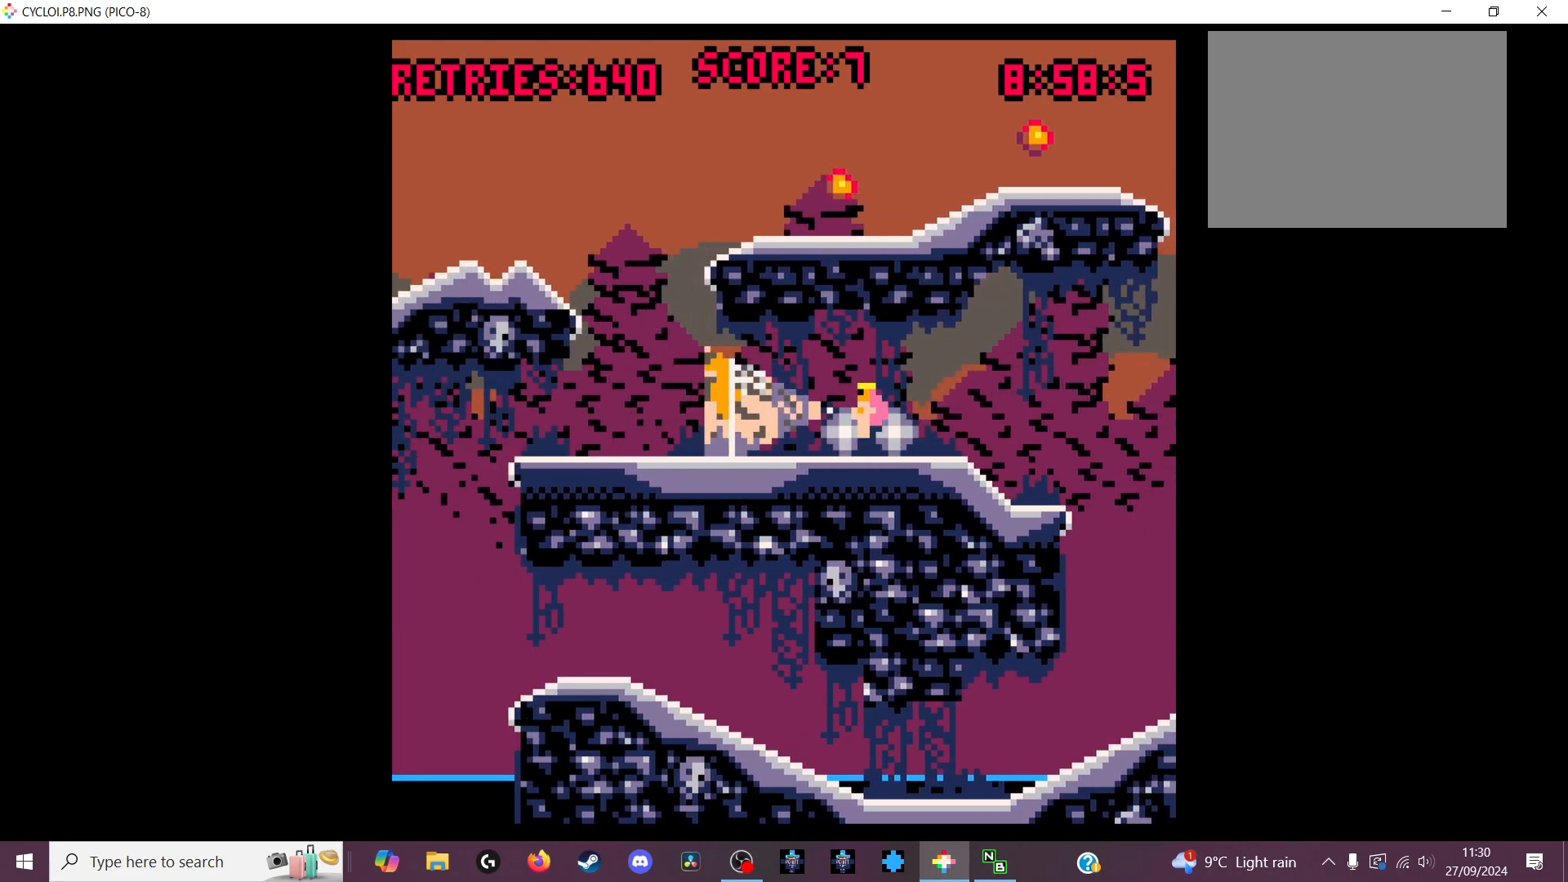
{"keys": [], "events": []}
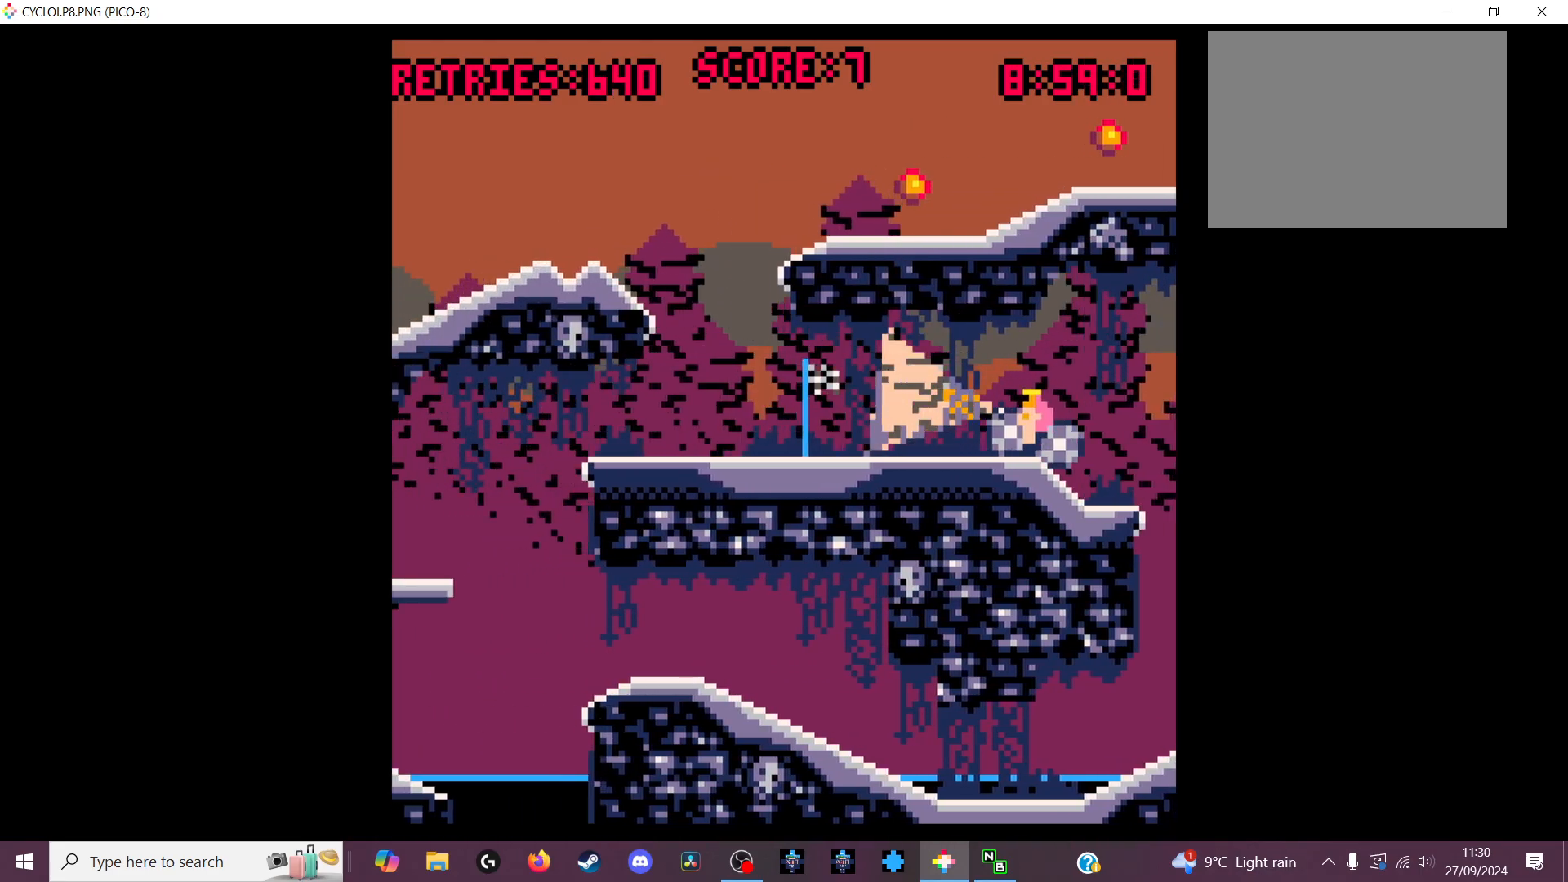
{"keys": [], "events": []}
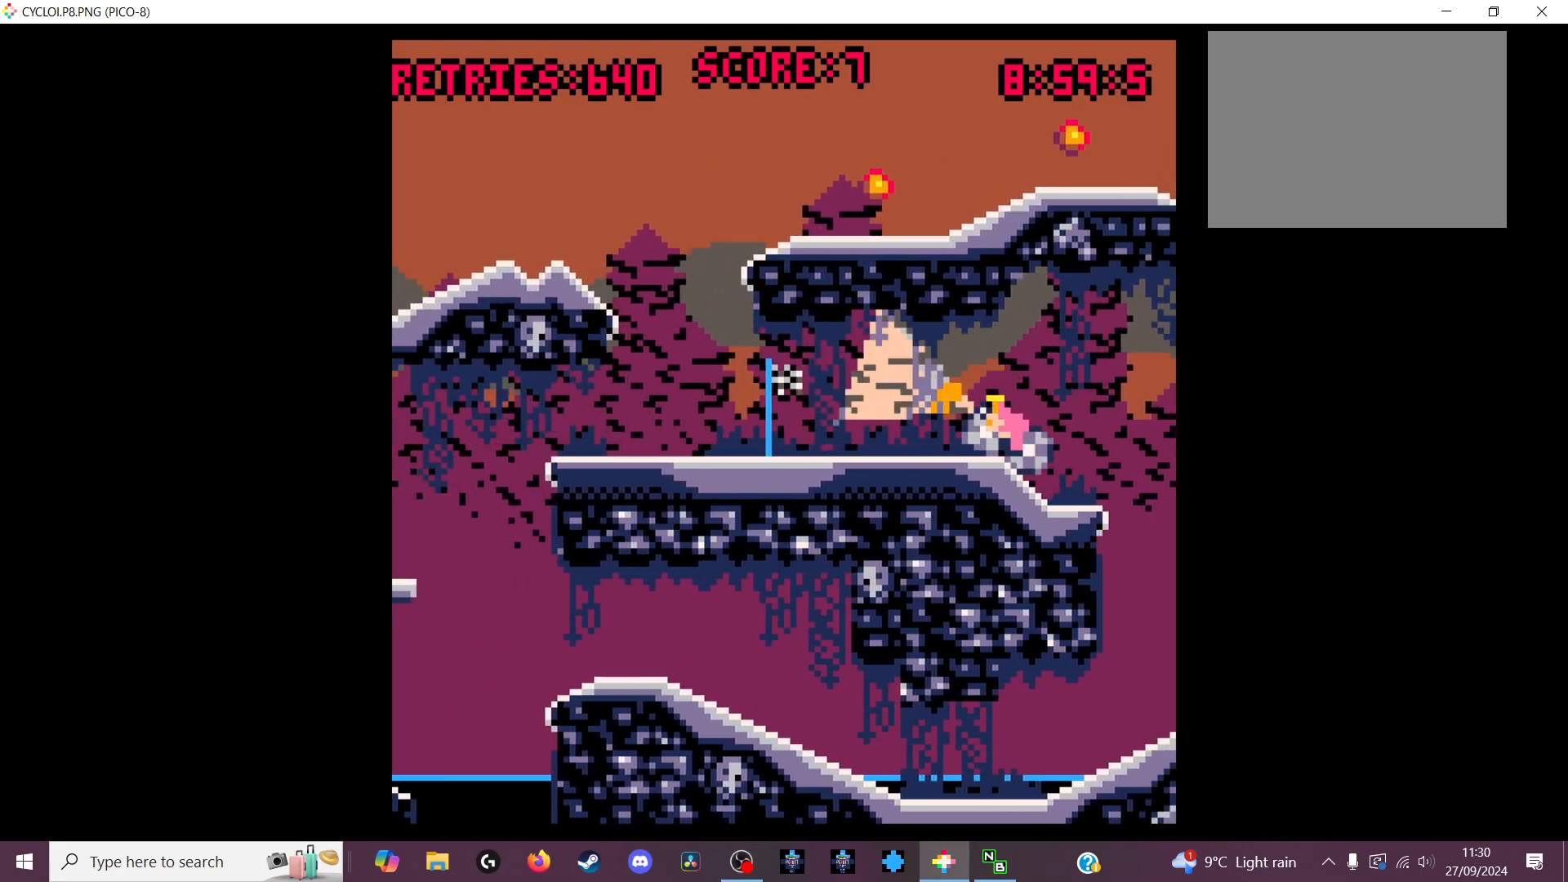
{"keys": [], "events": [[367, "z", "down"], [433, "z", "up"]]}
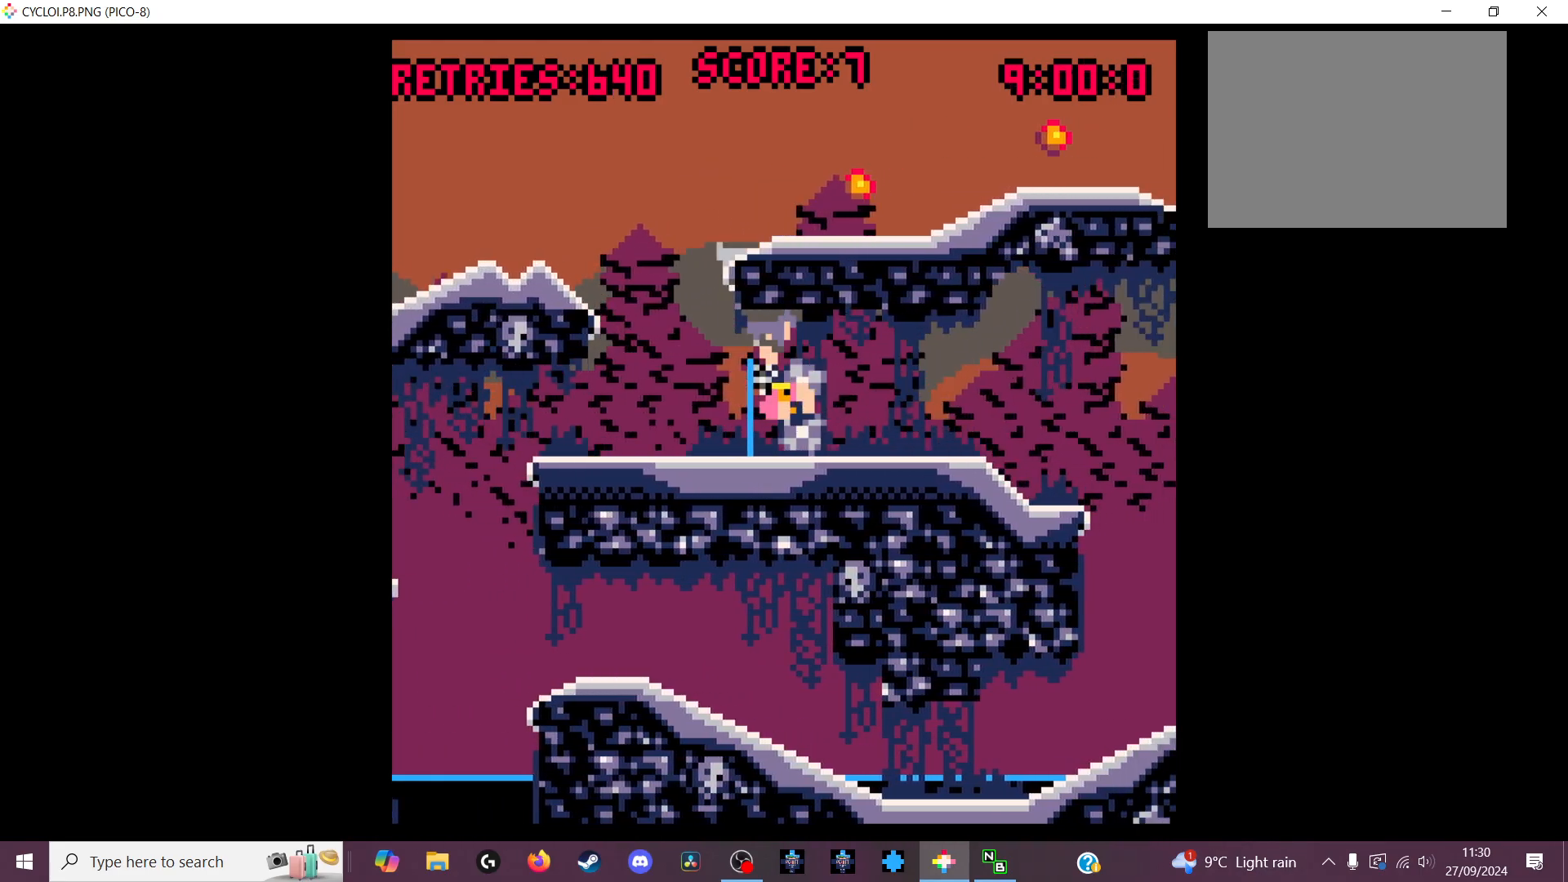
{"keys": [], "events": []}
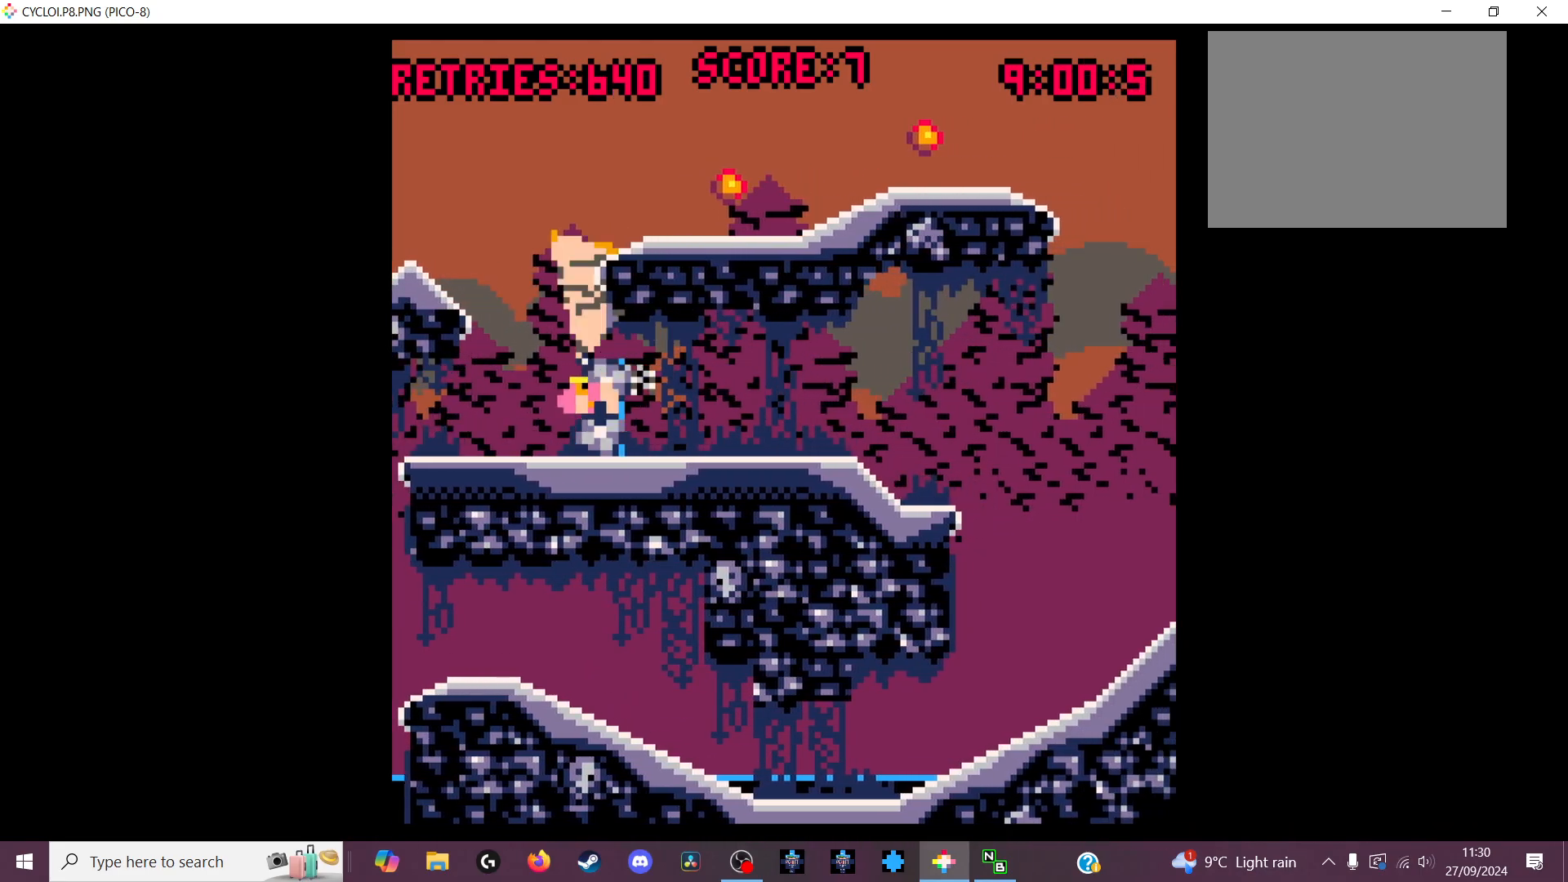
{"keys": [], "events": []}
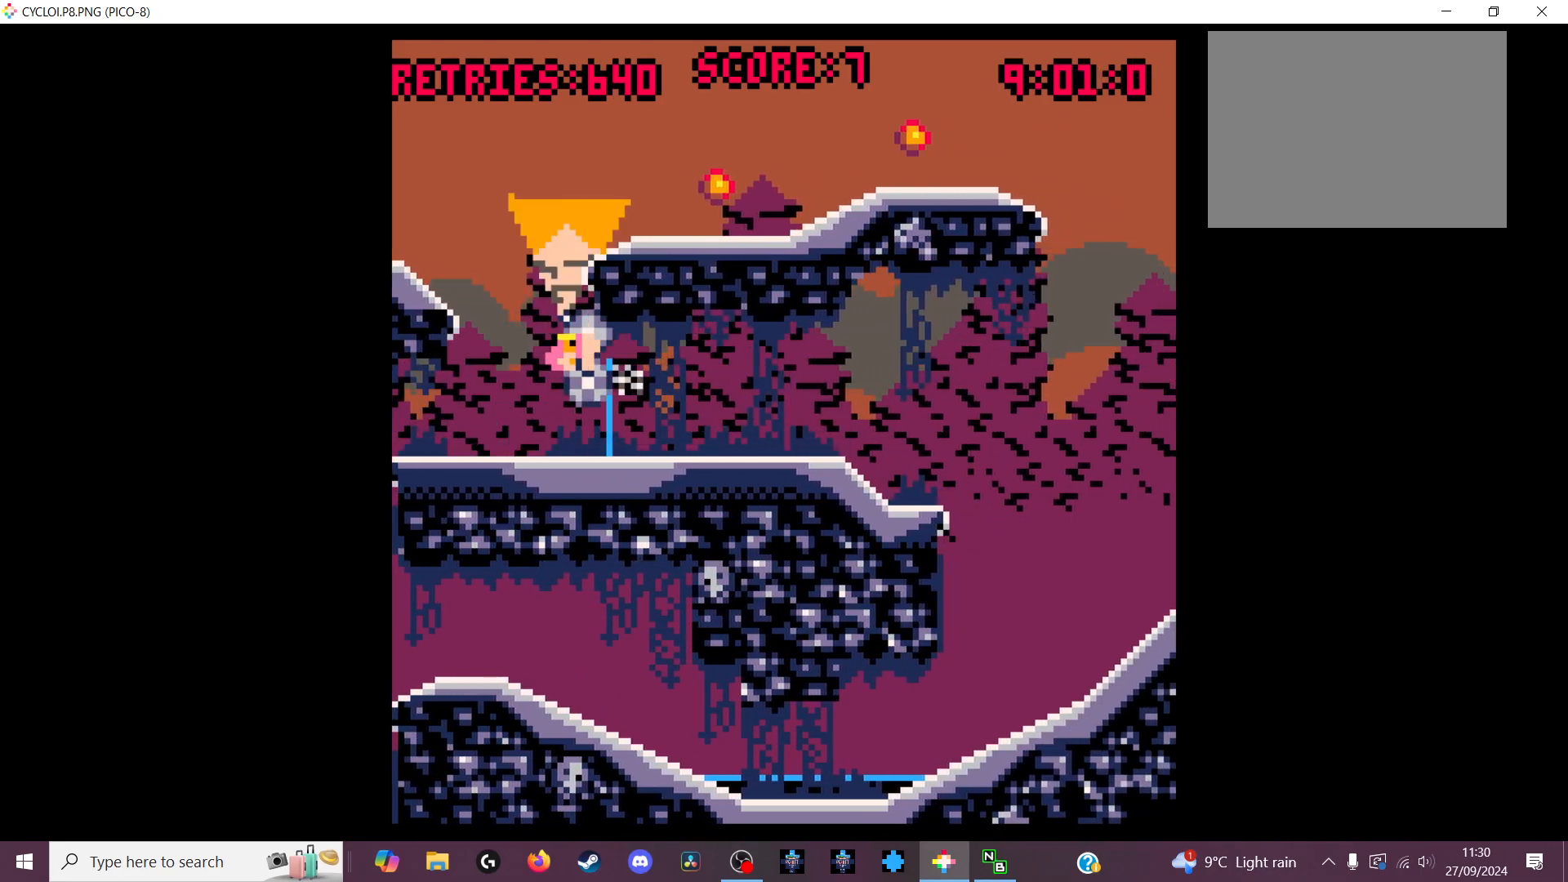
{"keys": [], "events": [[33, "x", "down"], [100, "x", "up"]]}
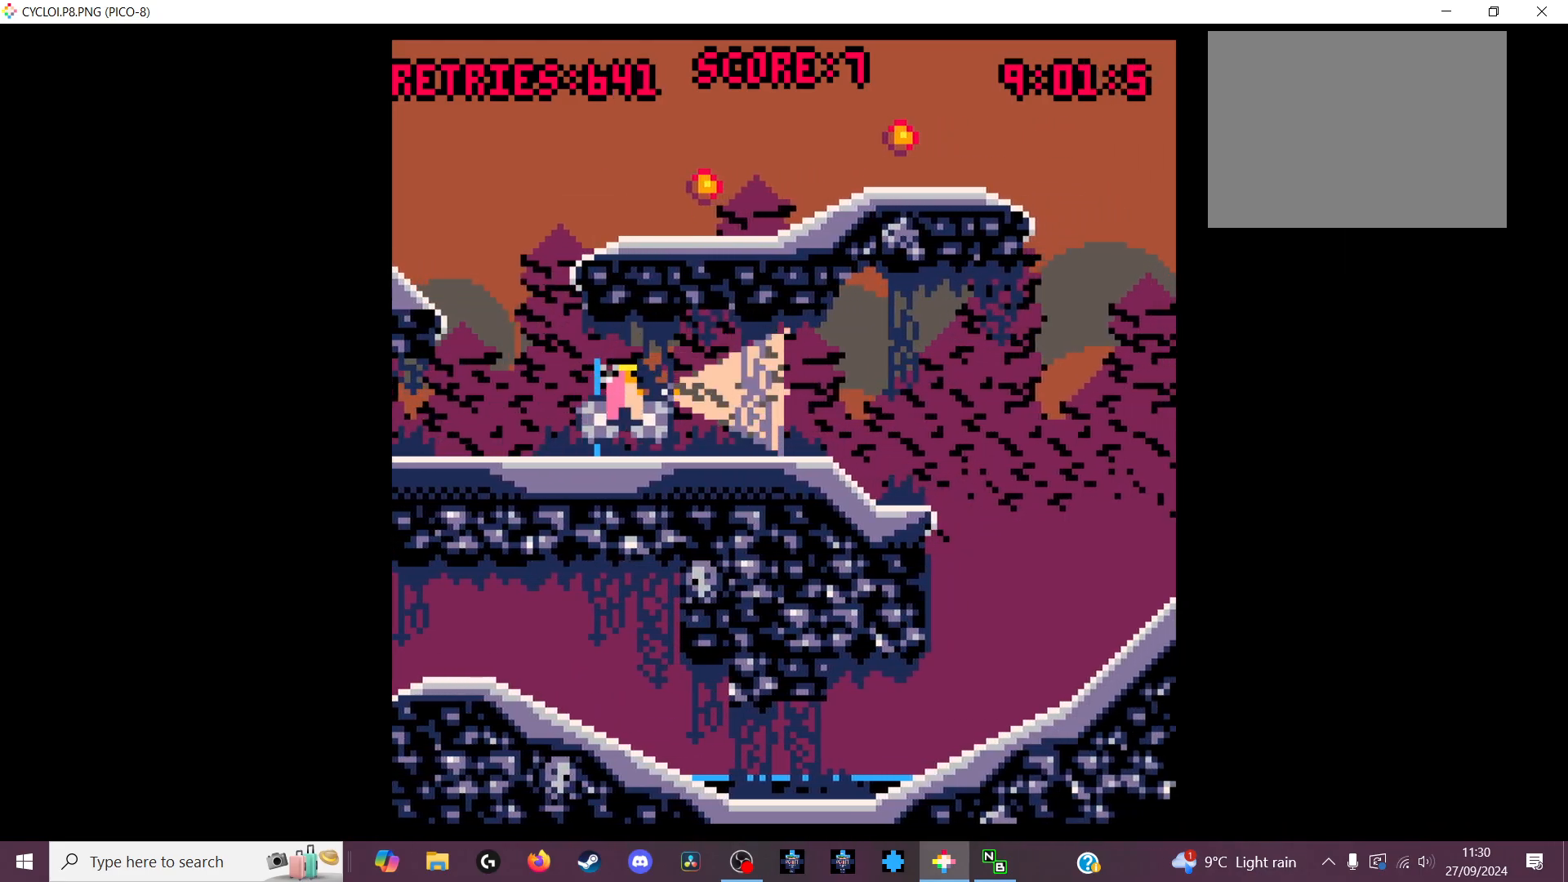
{"keys": [], "events": [[400, "z", "down"], [500, "z", "up"]]}
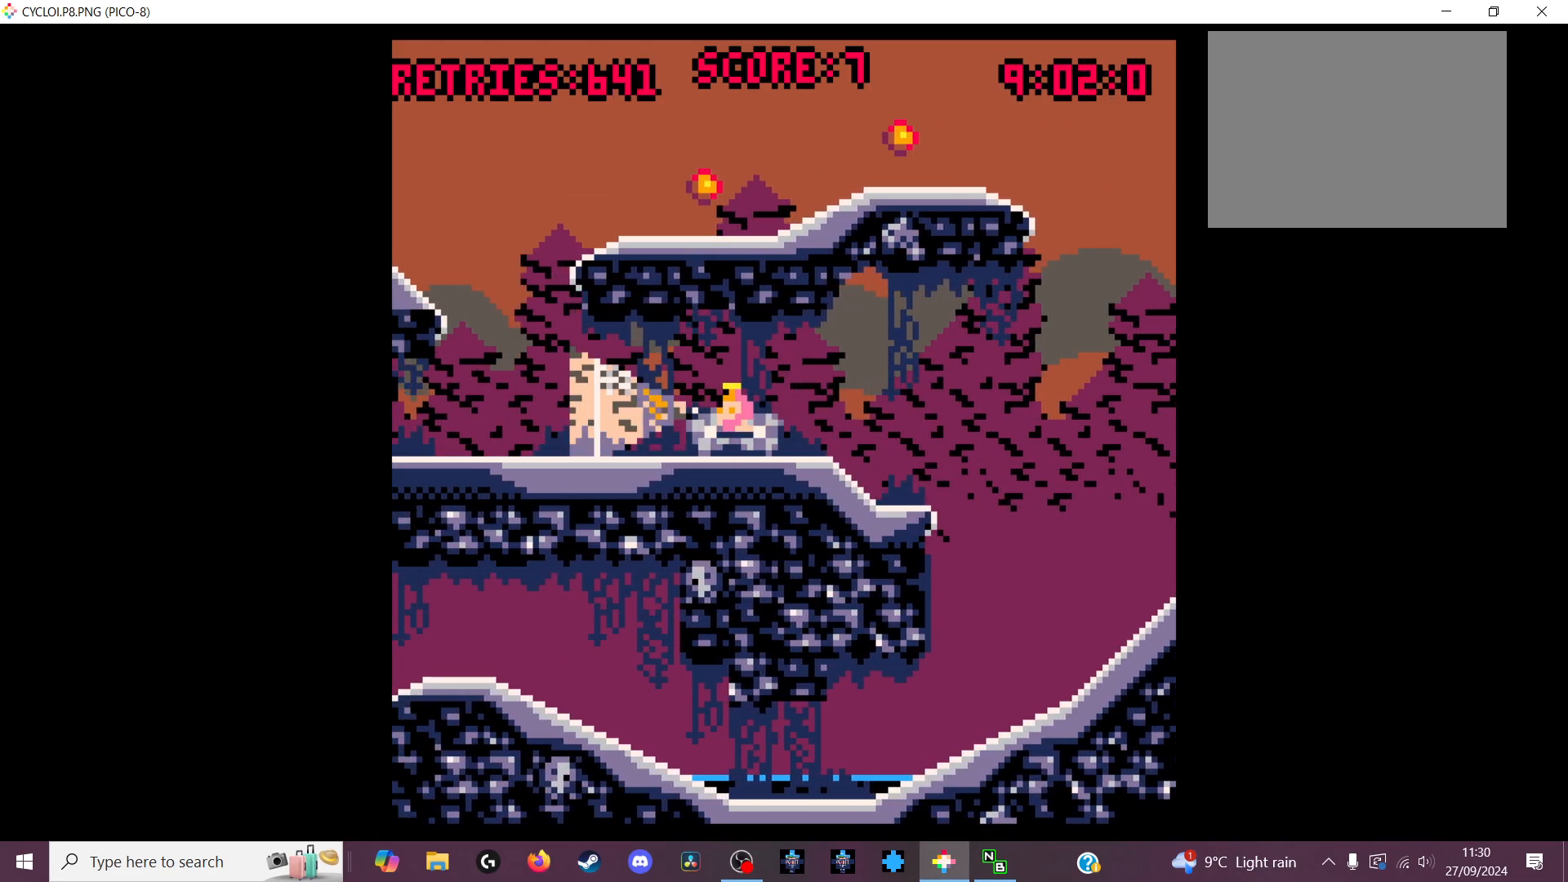
{"keys": [], "events": []}
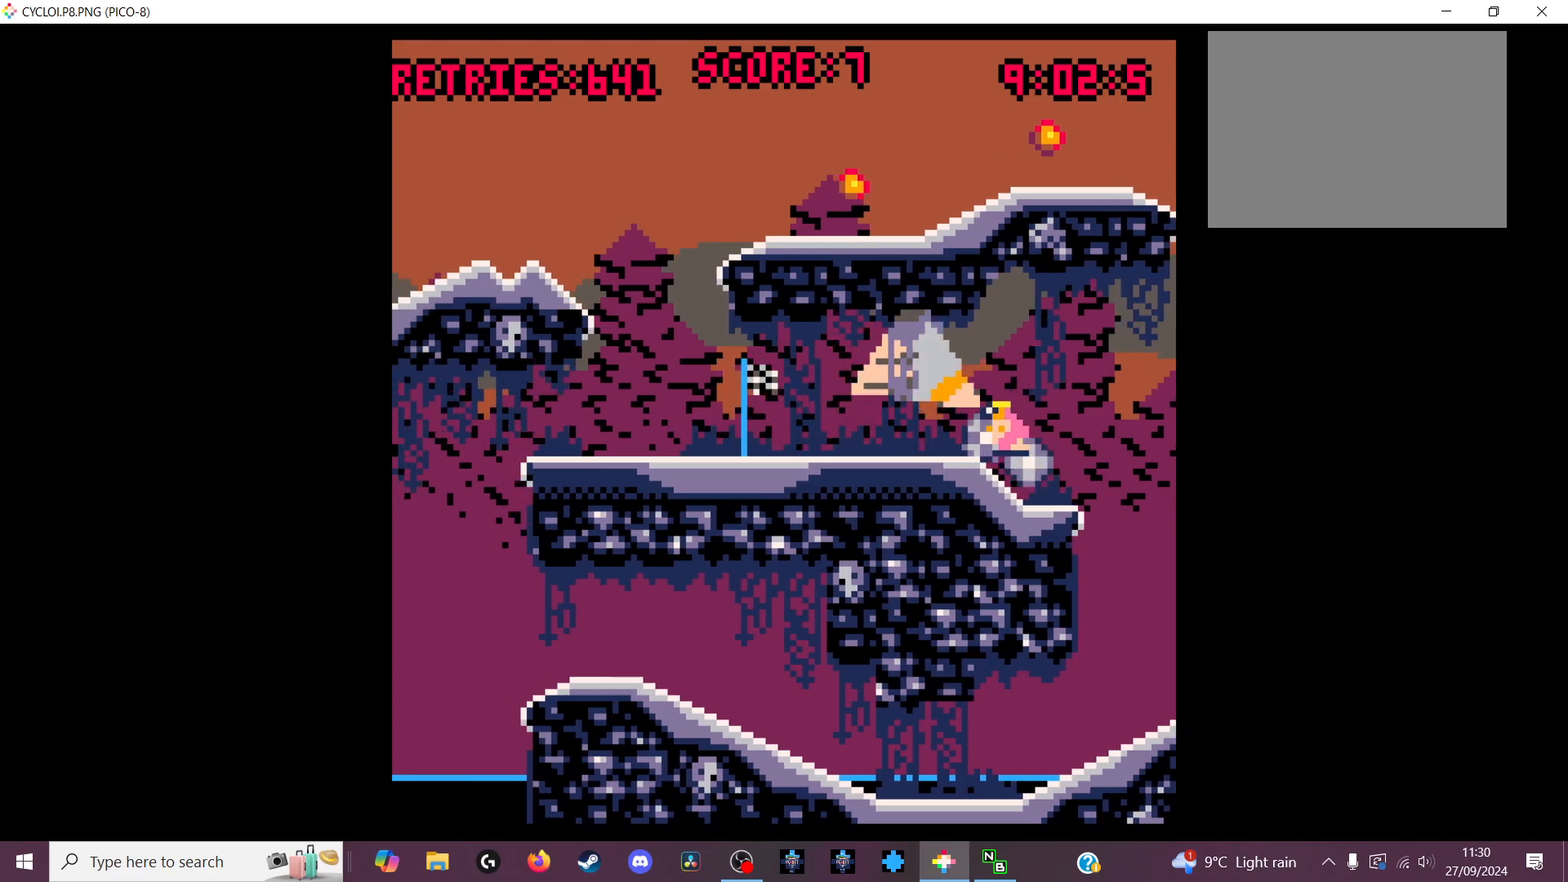
{"keys": [], "events": []}
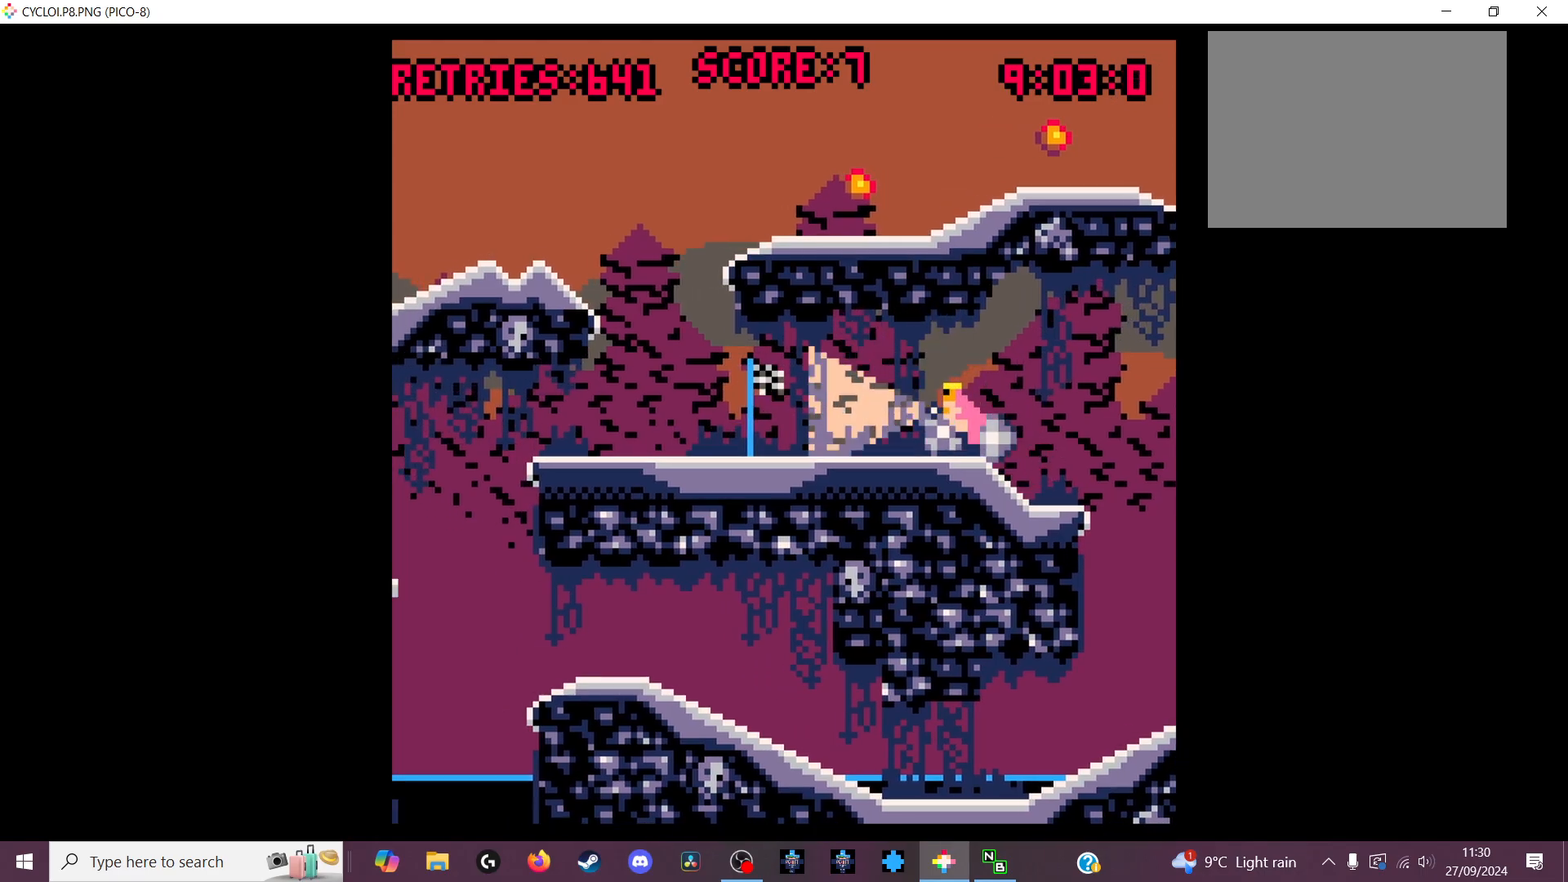
{"keys": [], "events": [[333, "z", "down"], [433, "z", "up"]]}
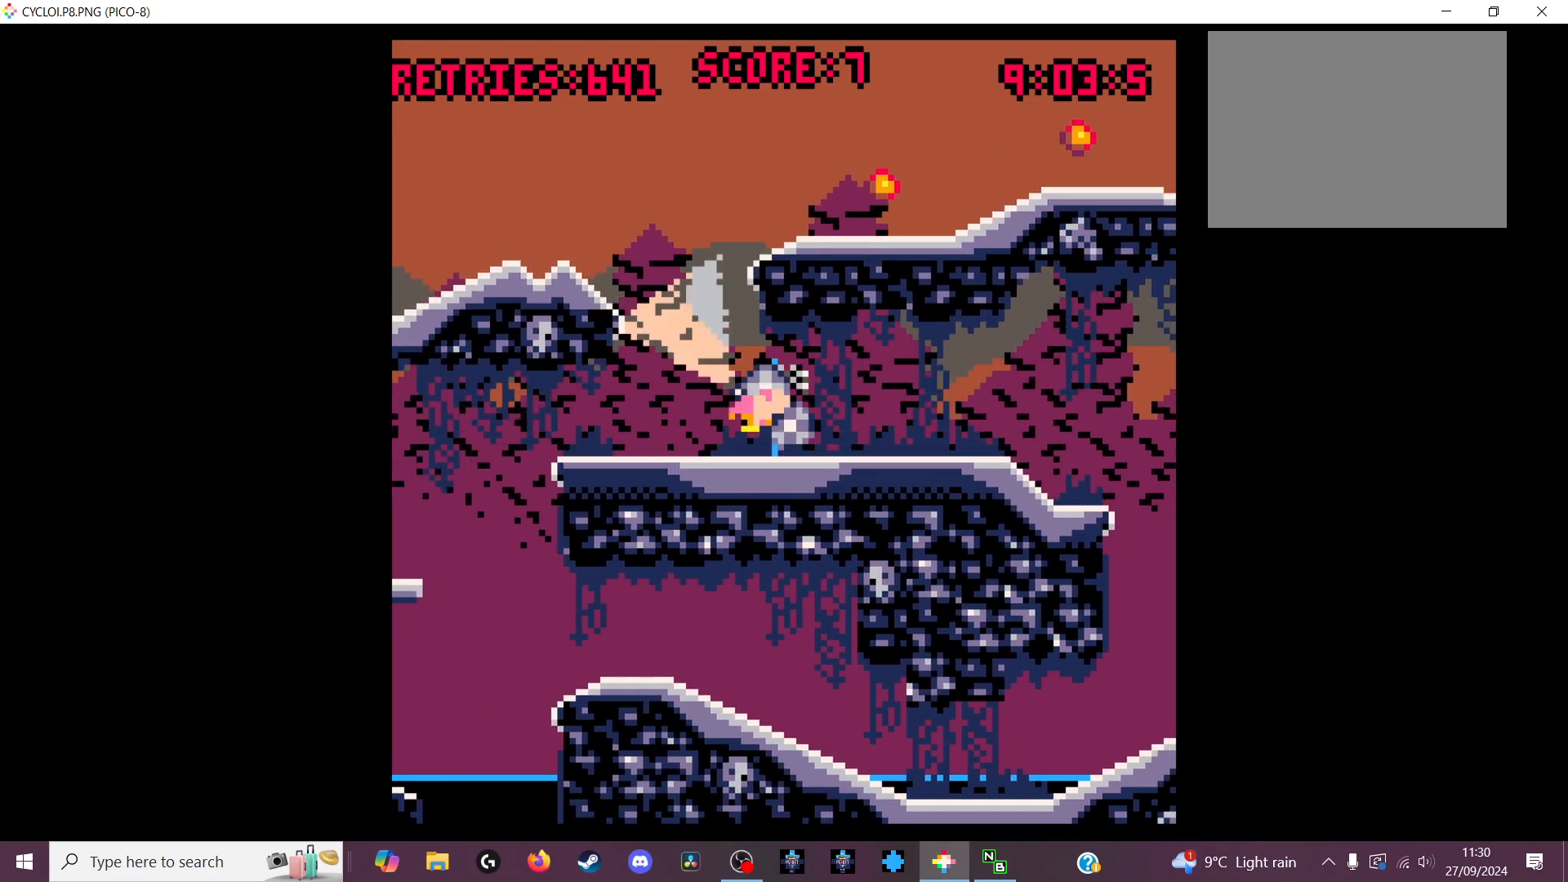
{"keys": [], "events": []}
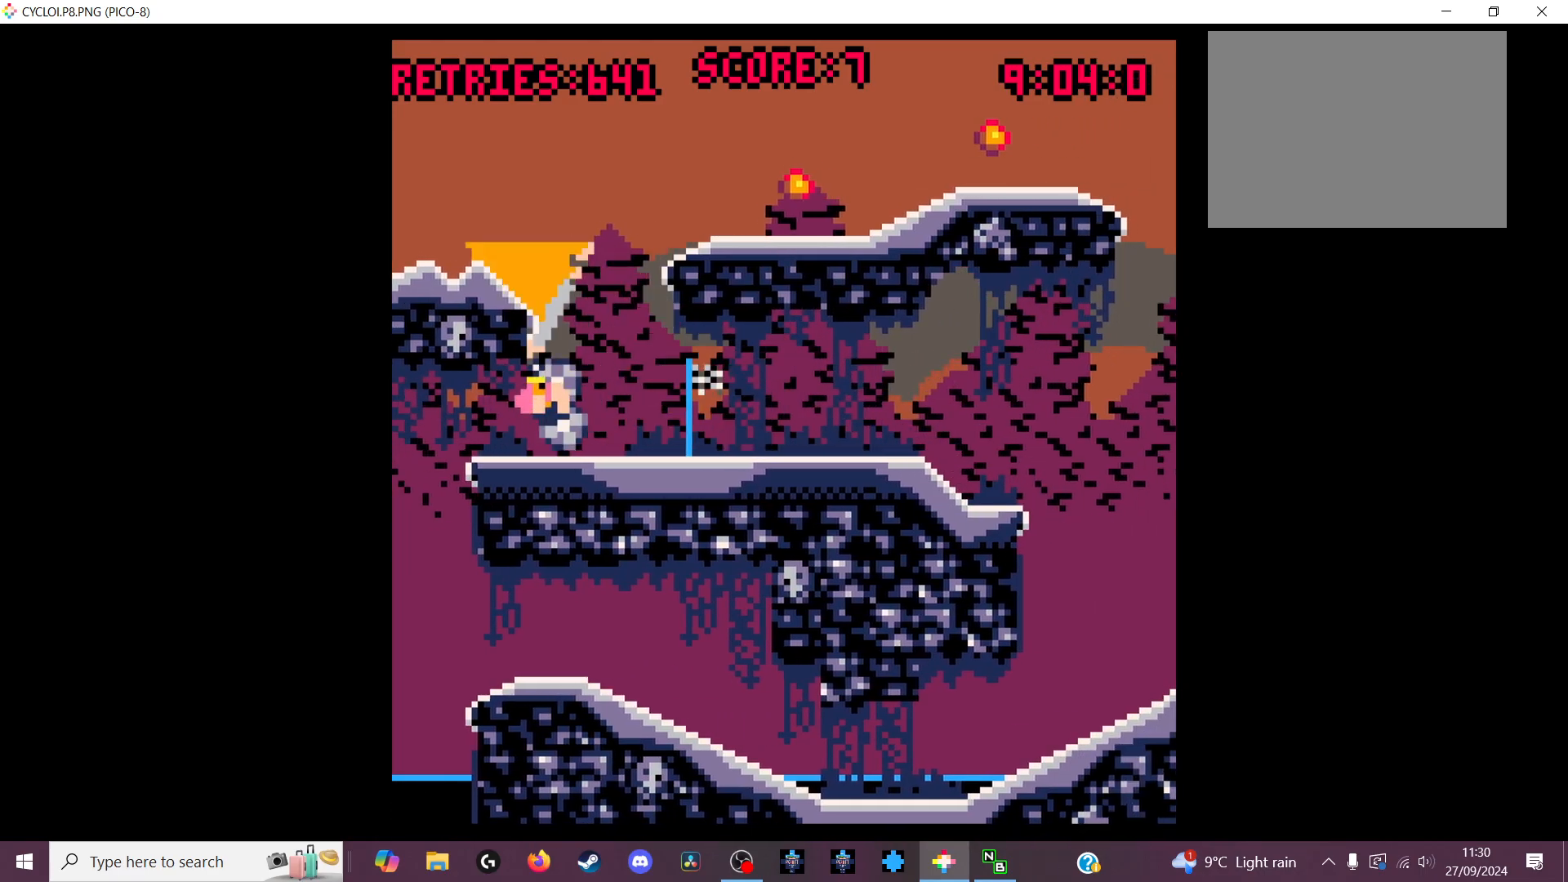
{"keys": [], "events": [[300, "x", "down"], [433, "x", "up"]]}
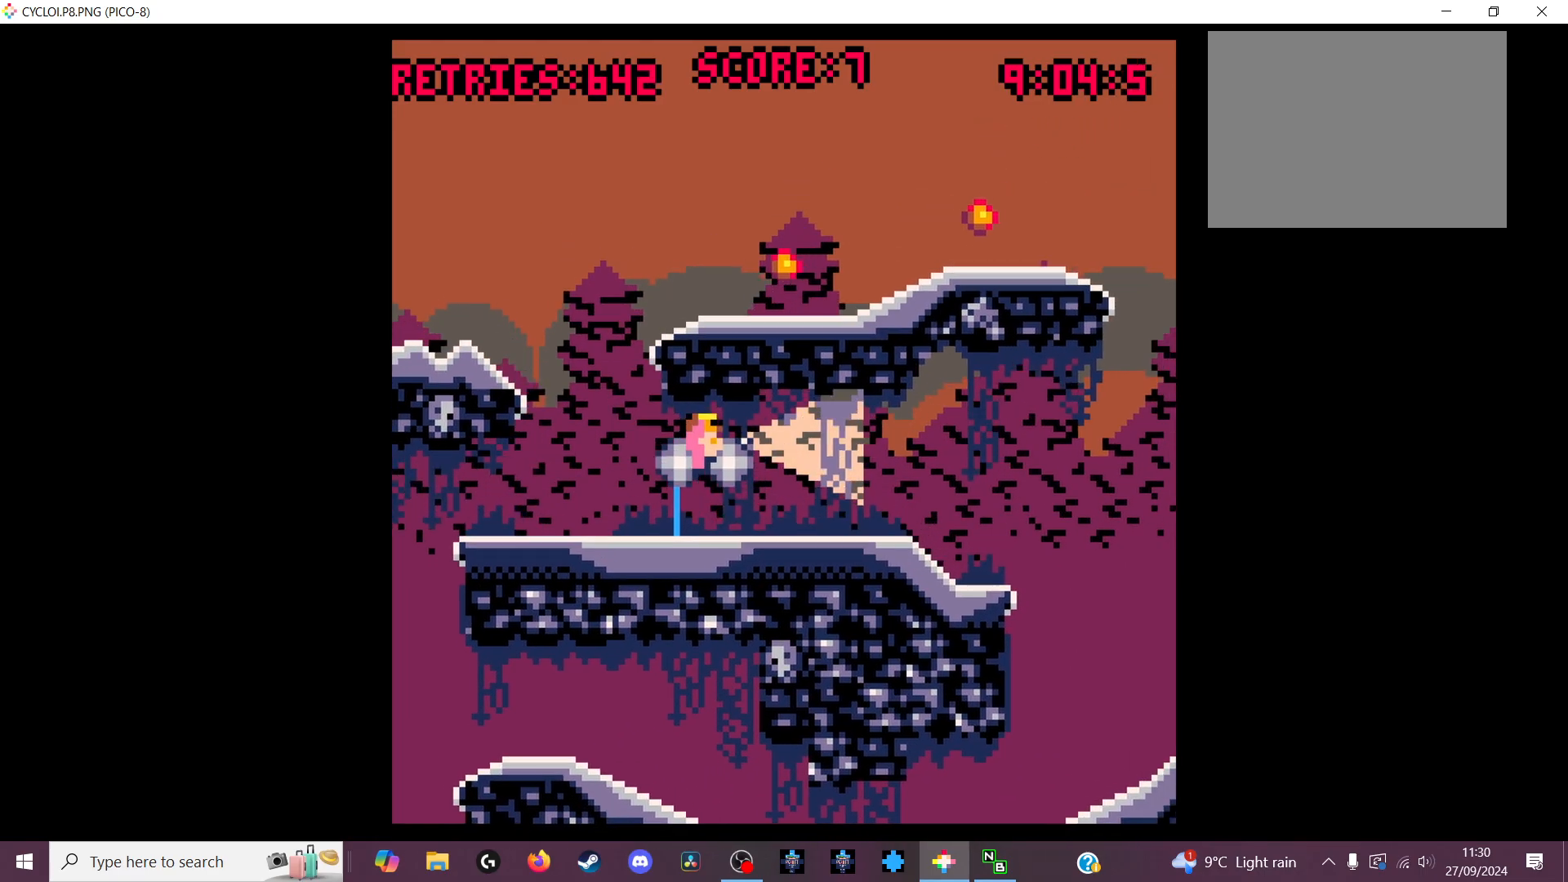
{"keys": [], "events": []}
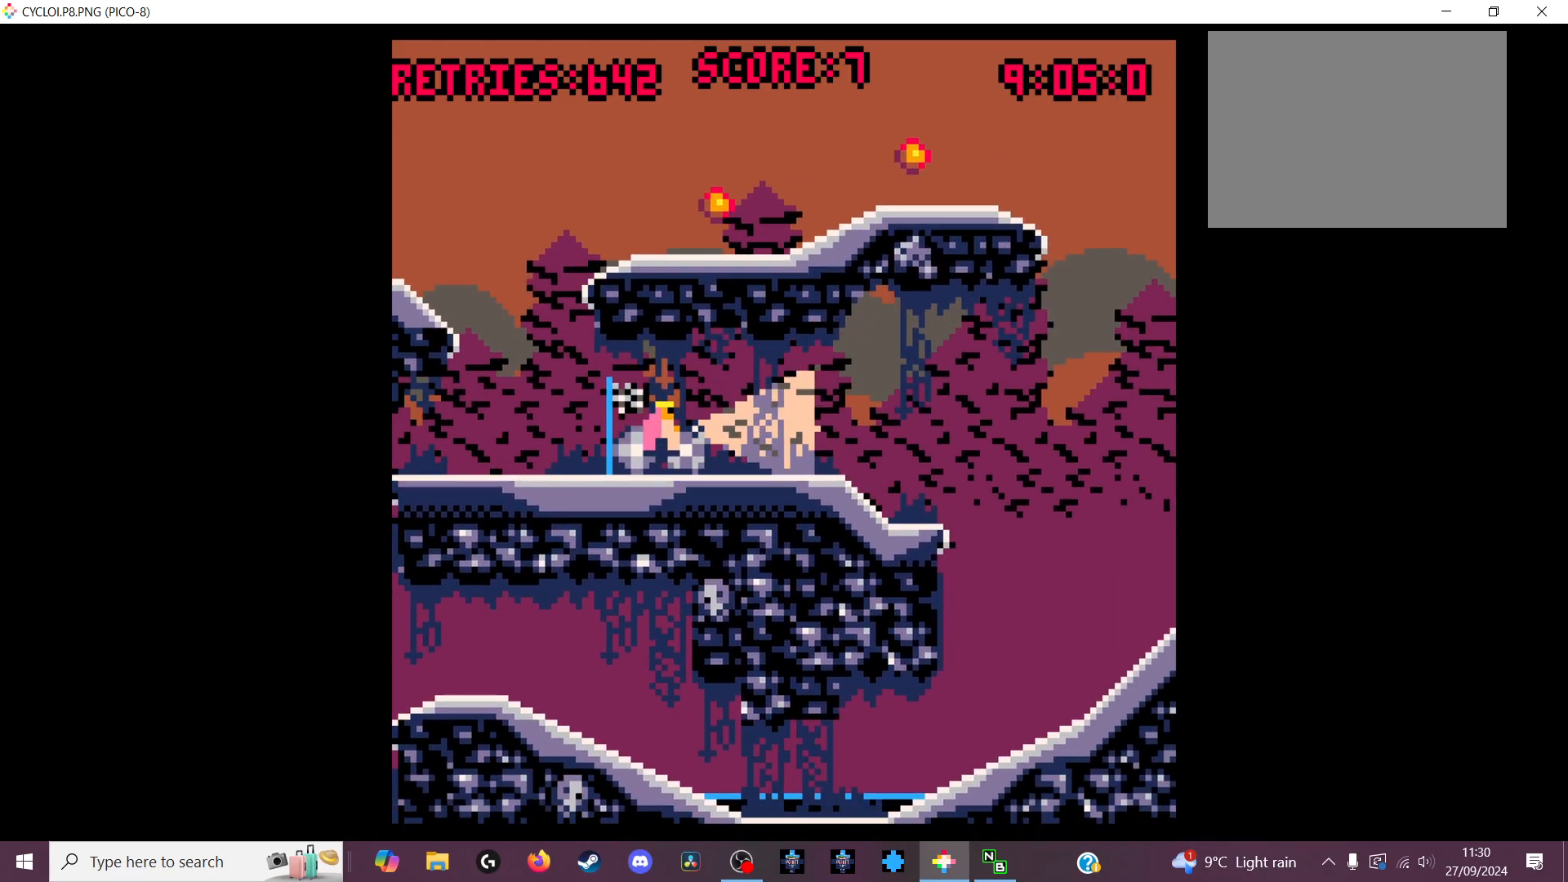
{"keys": [], "events": [[233, "z", "down"], [300, "z", "up"]]}
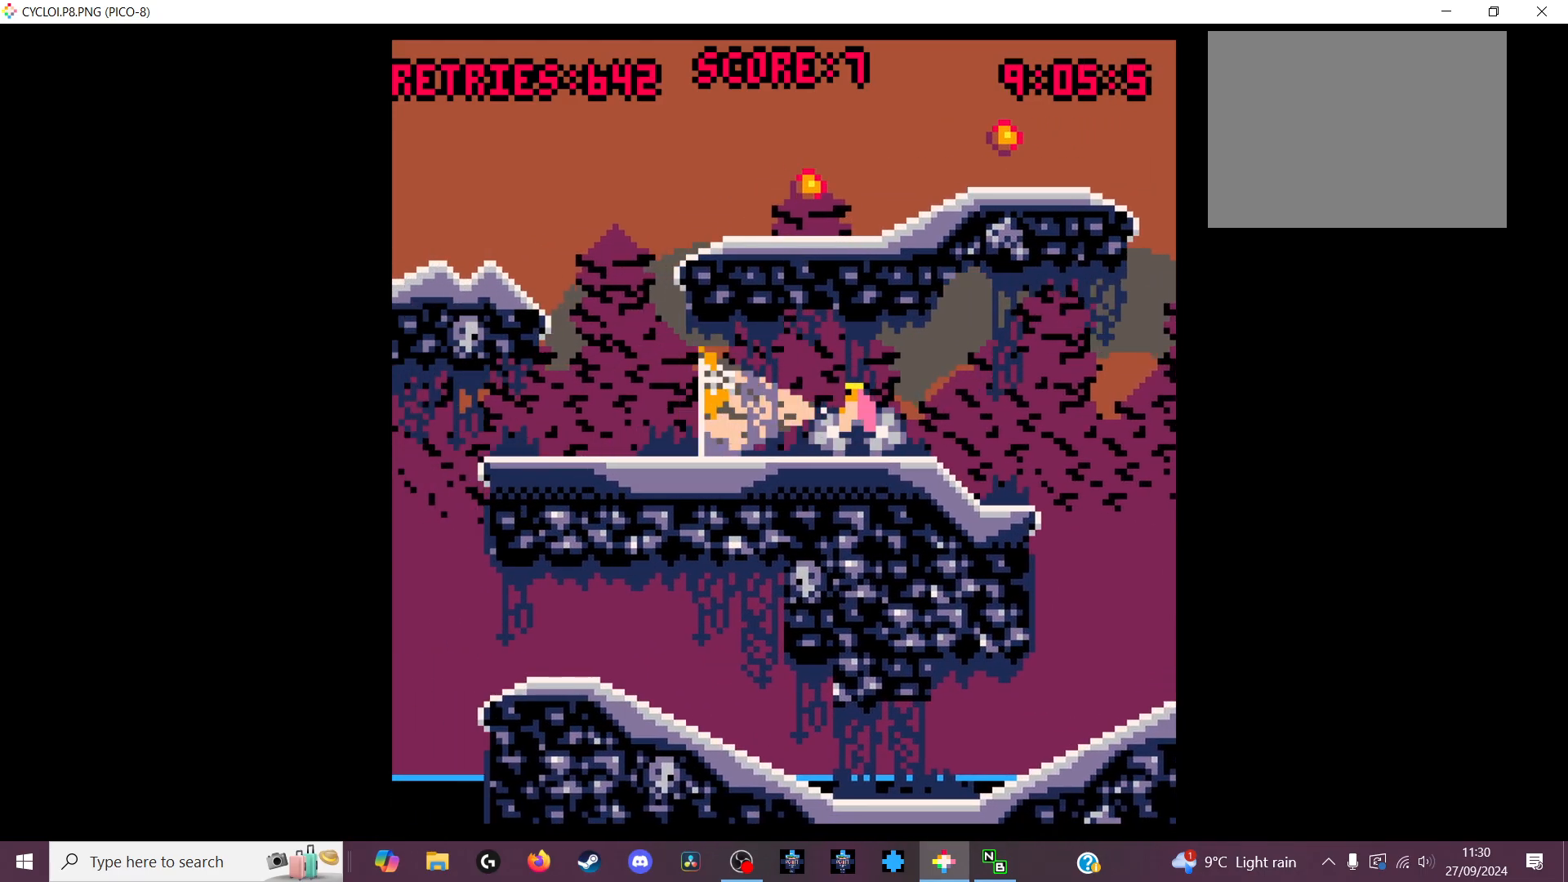
{"keys": [], "events": []}
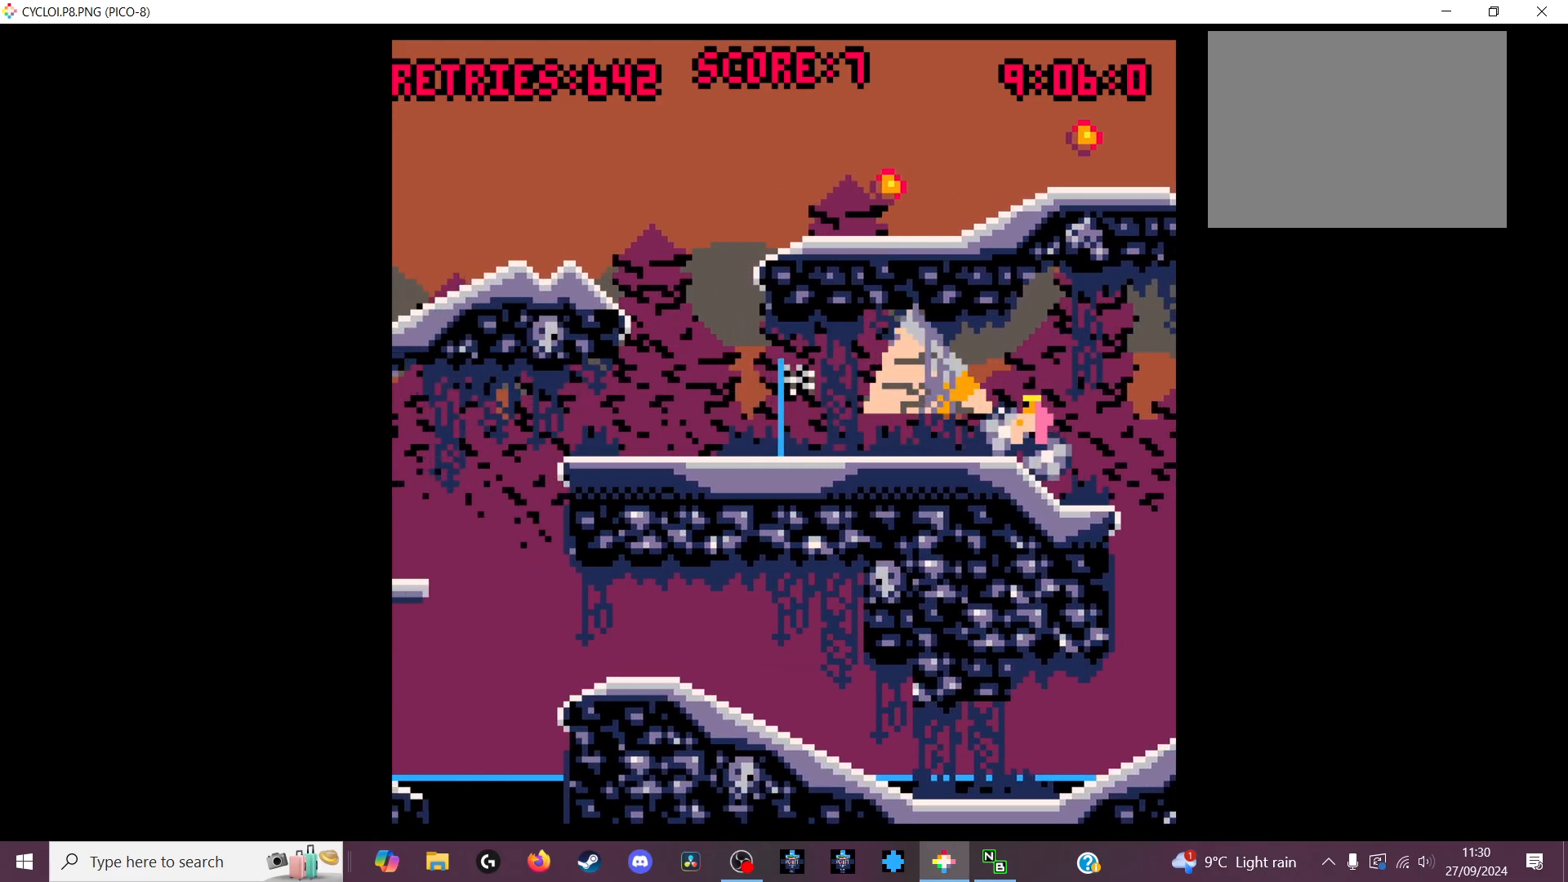
{"keys": [], "events": []}
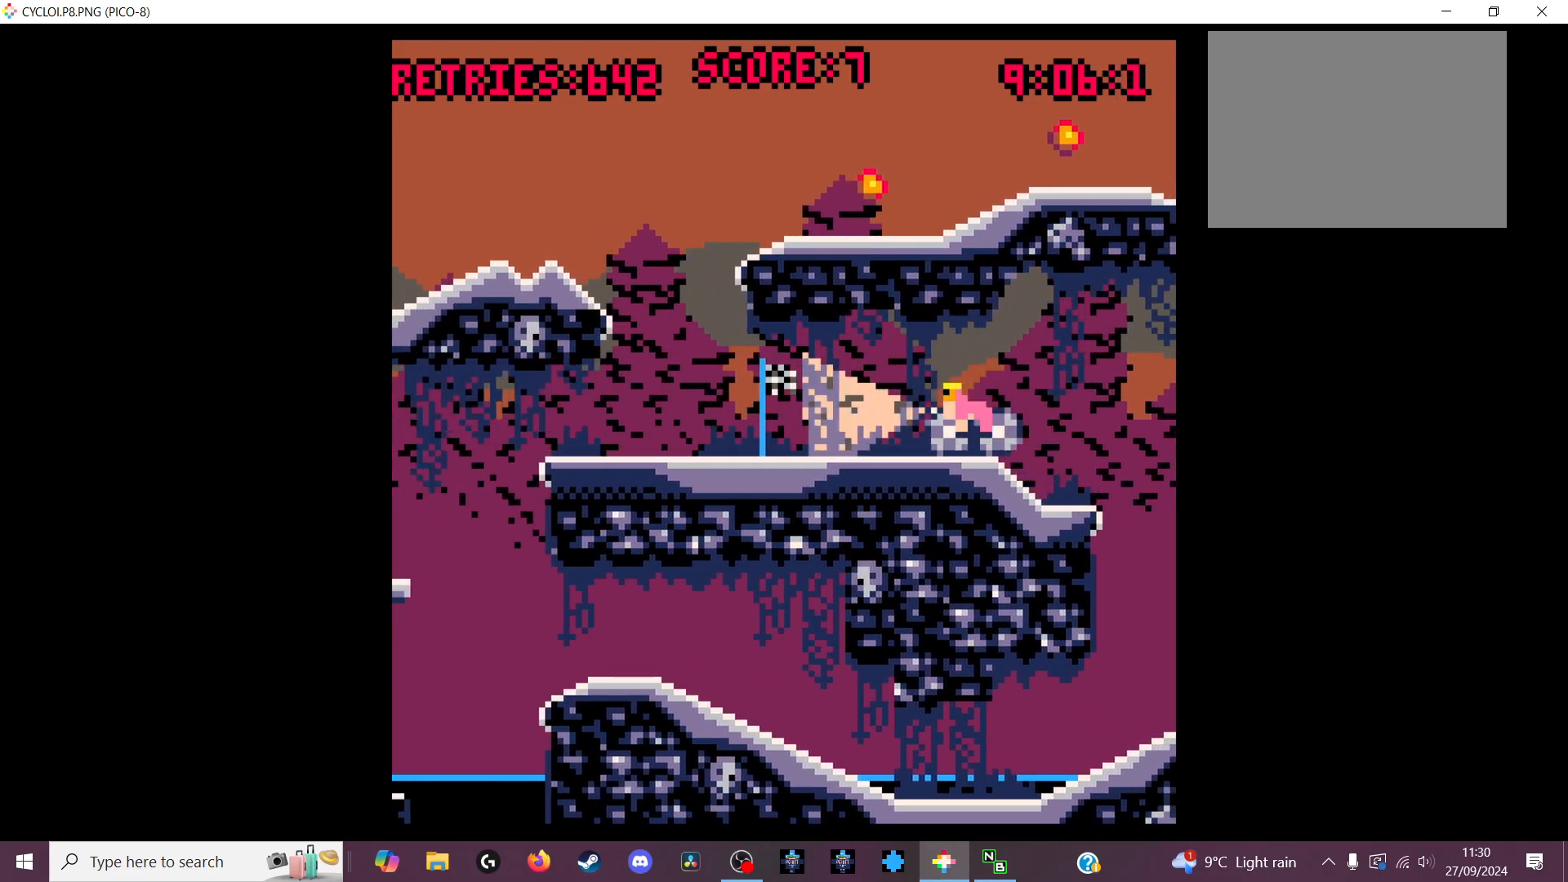
{"keys": [], "events": [[300, "z", "down"], [400, "z", "up"]]}
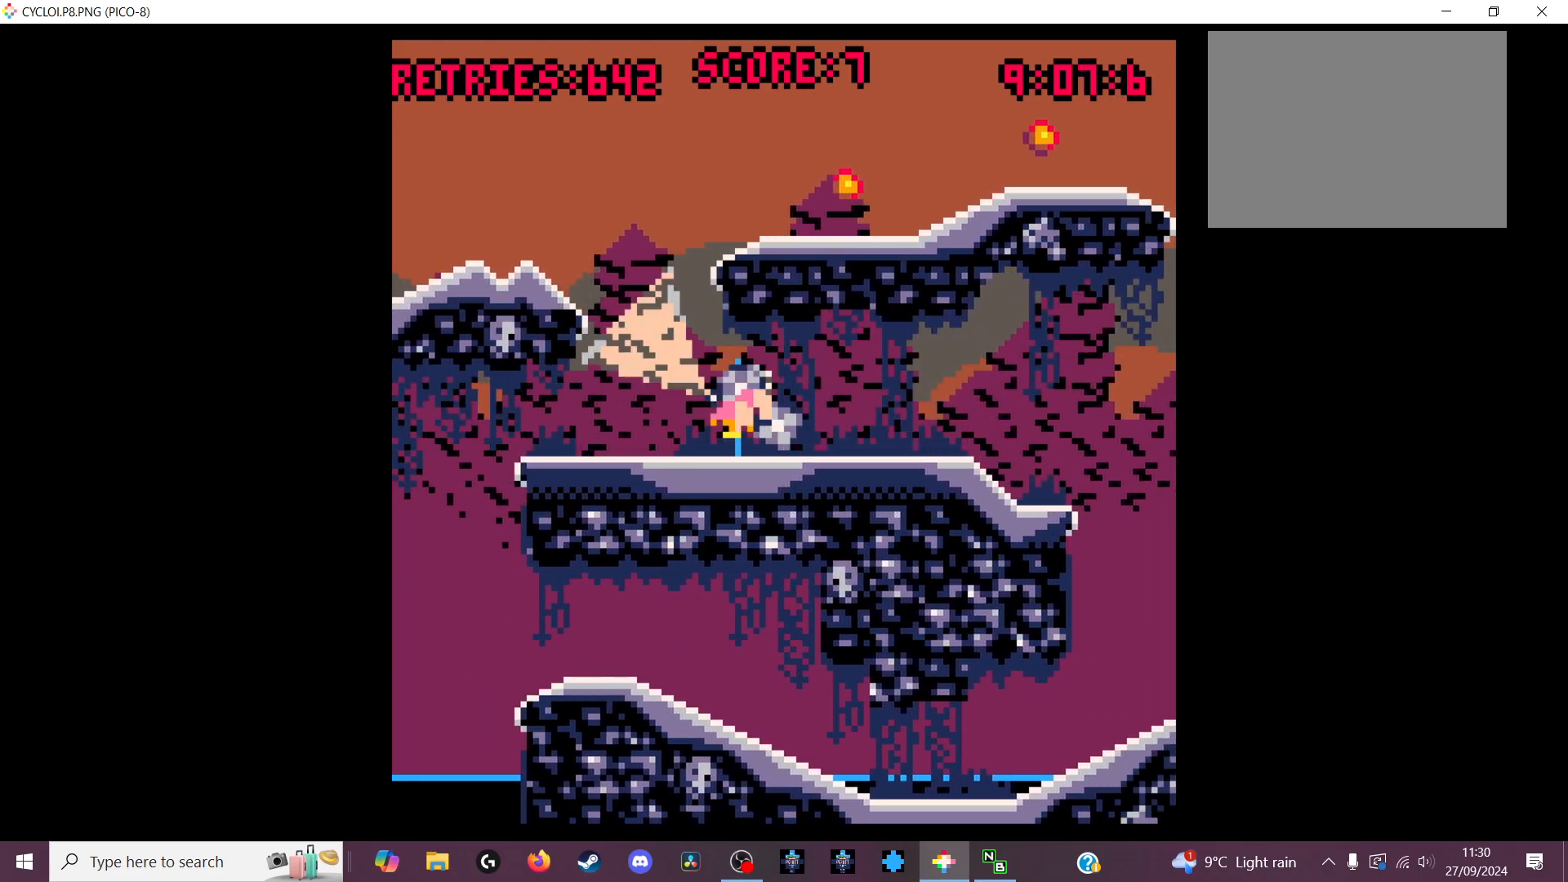
{"keys": [], "events": []}
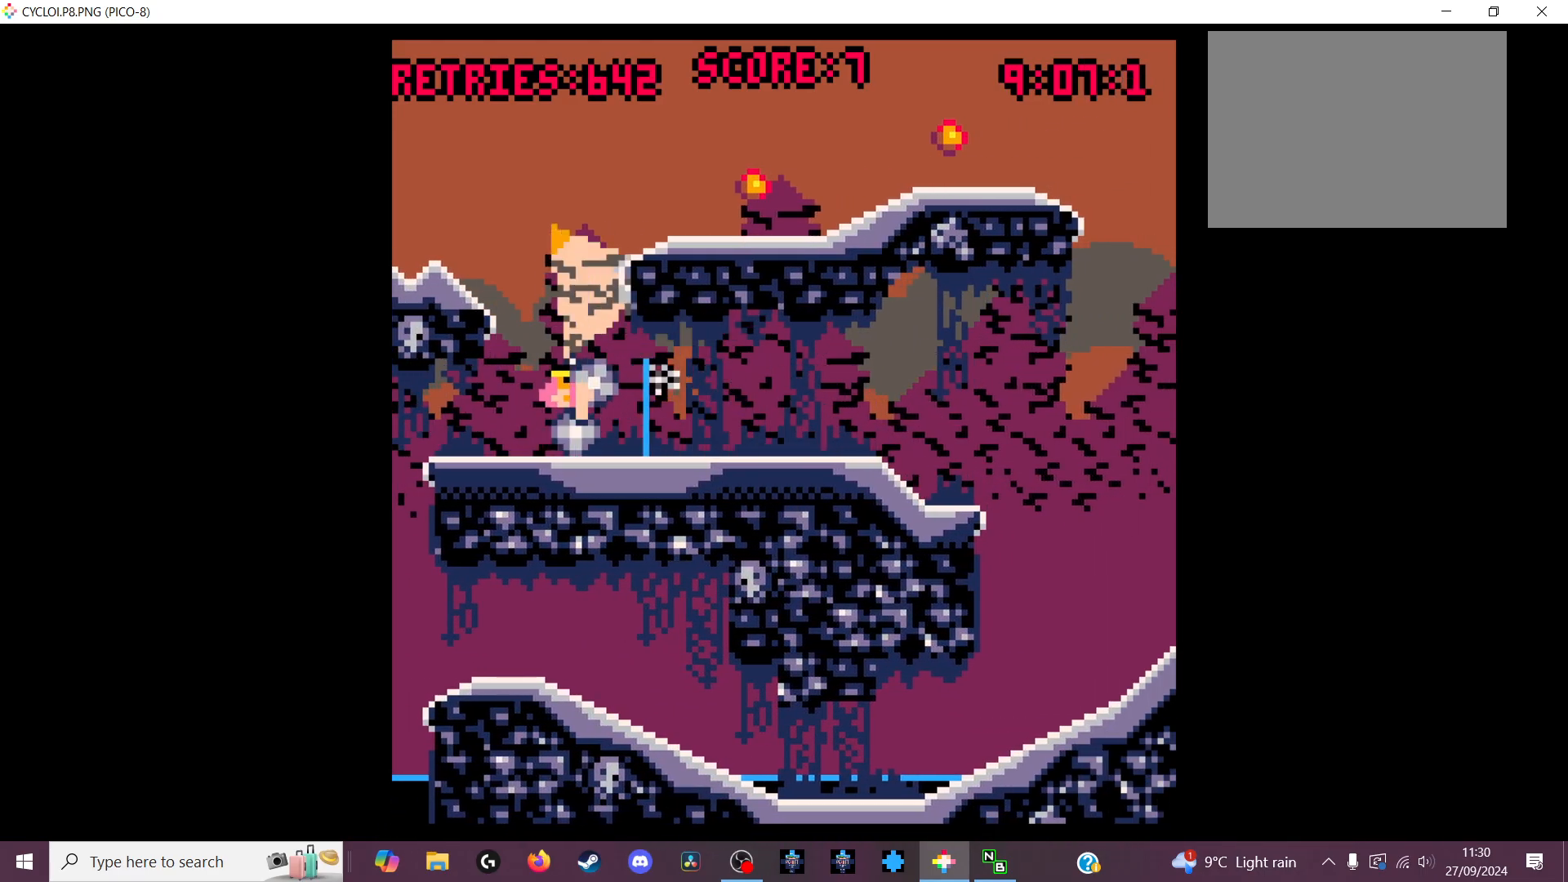
{"keys": [], "events": []}
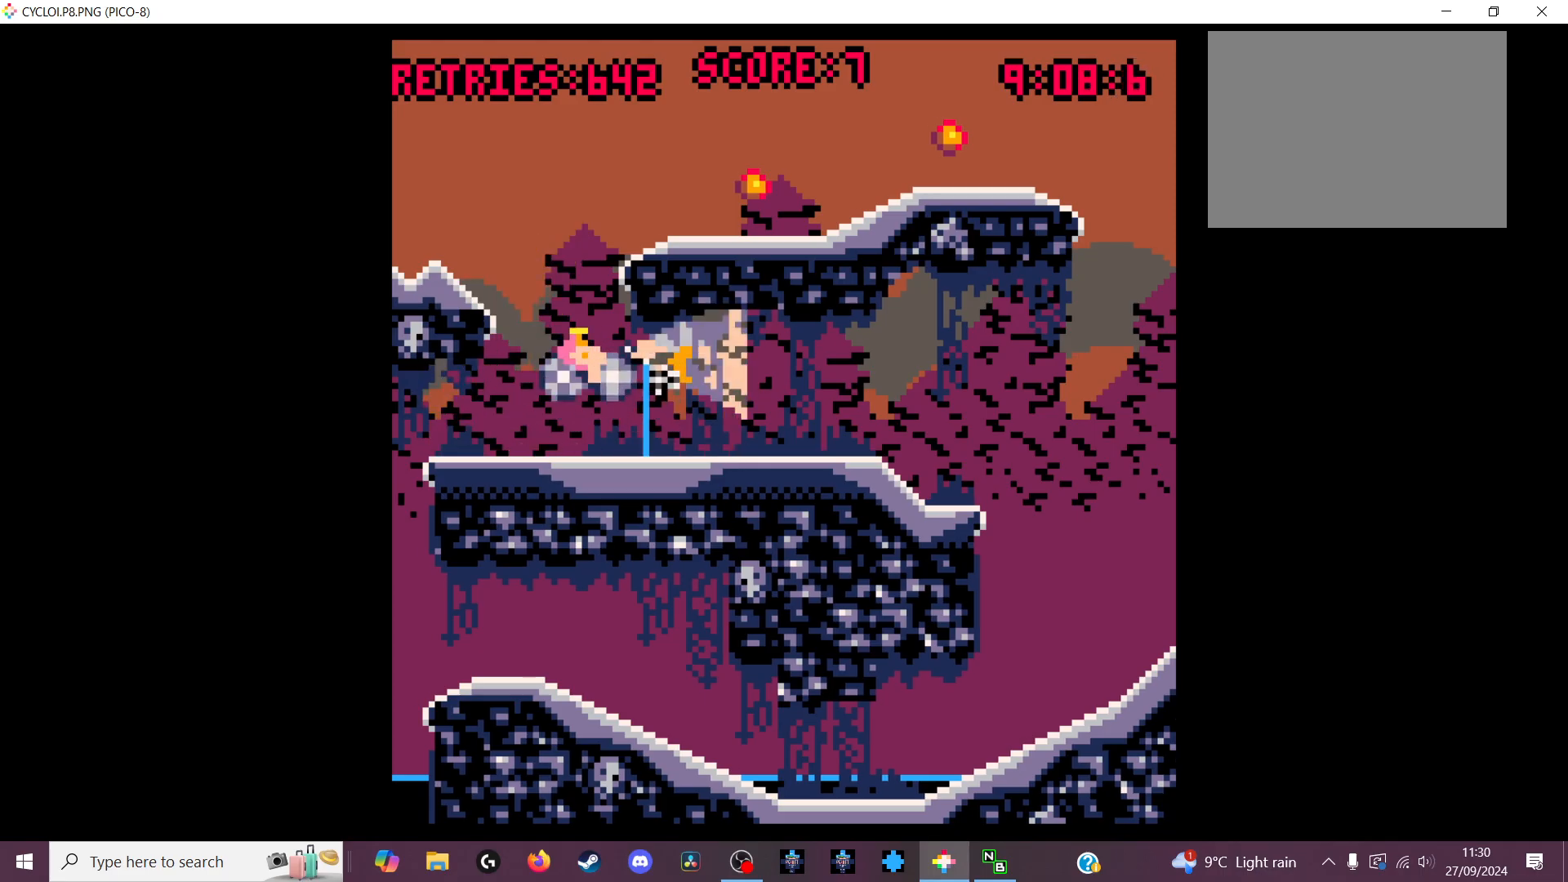
{"keys": [], "events": []}
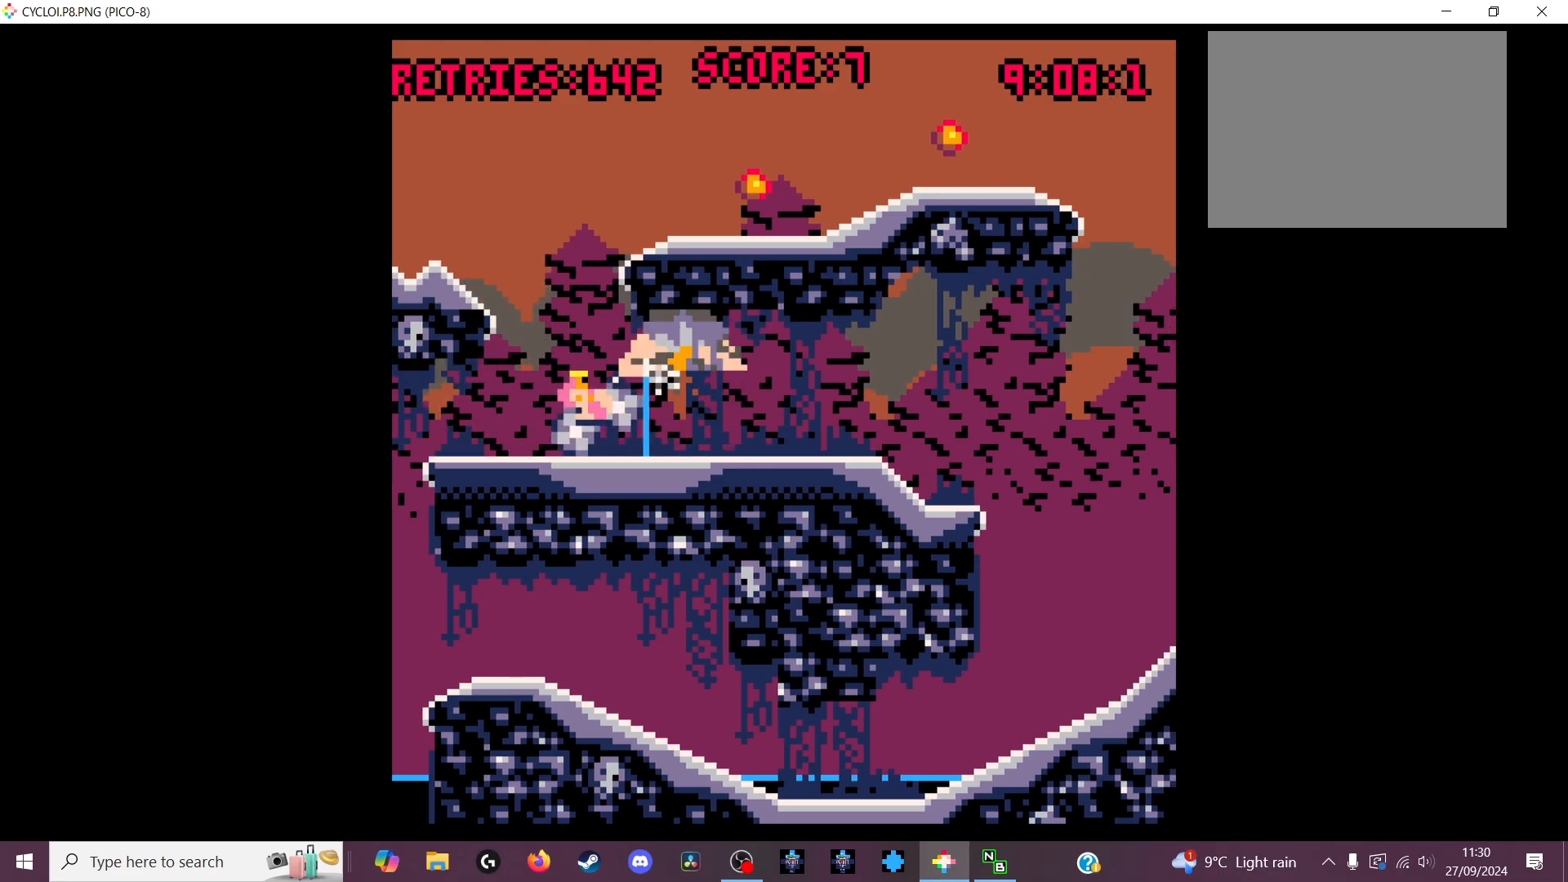
{"keys": [], "events": [[300, "x", "down"], [400, "x", "up"]]}
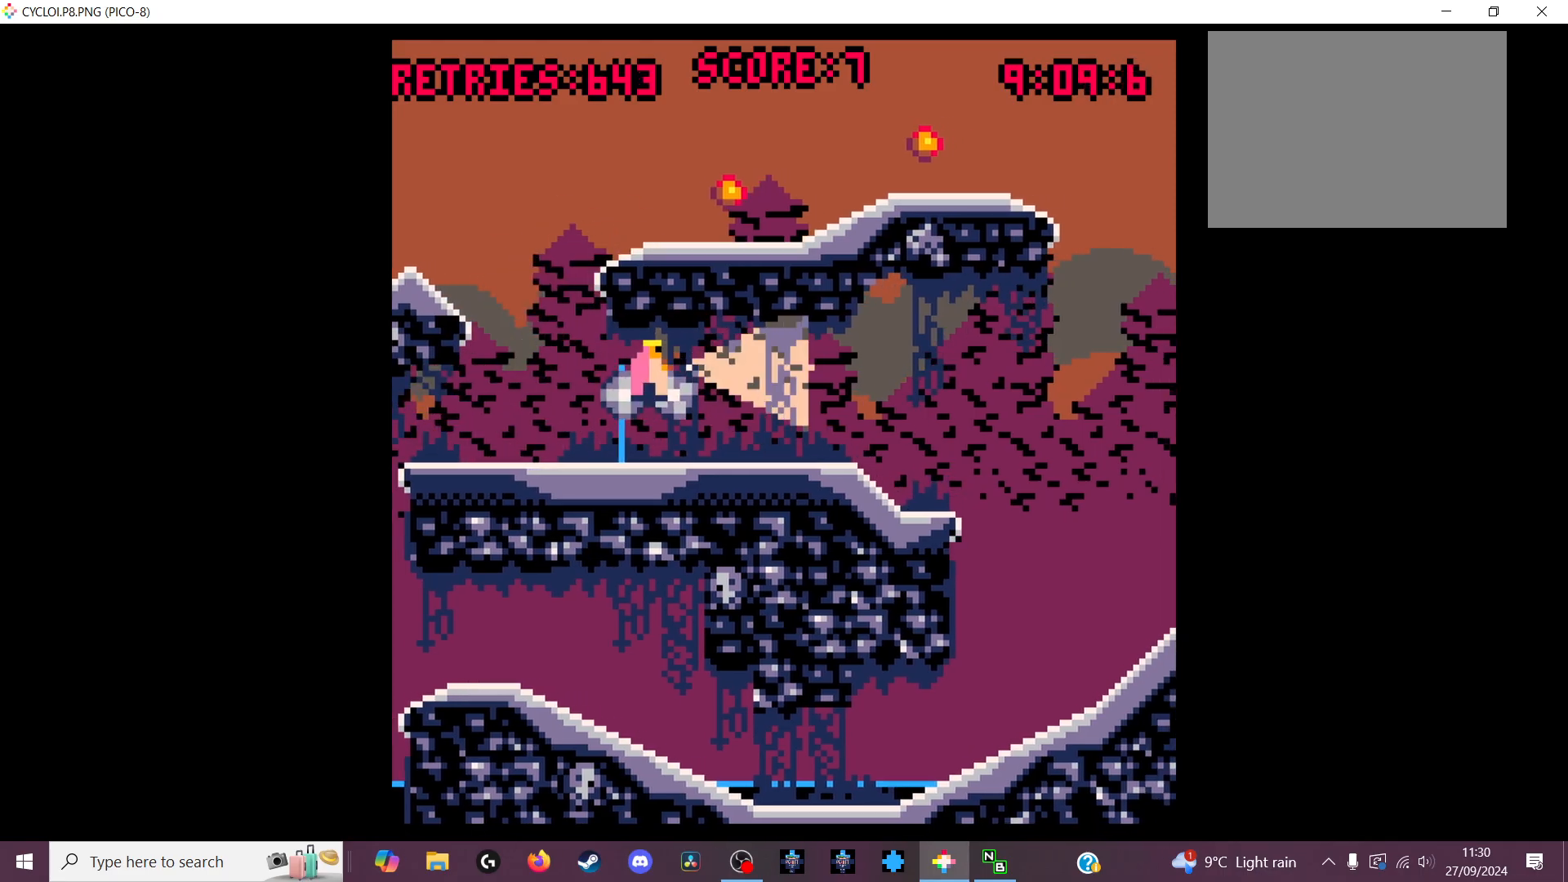
{"keys": [], "events": []}